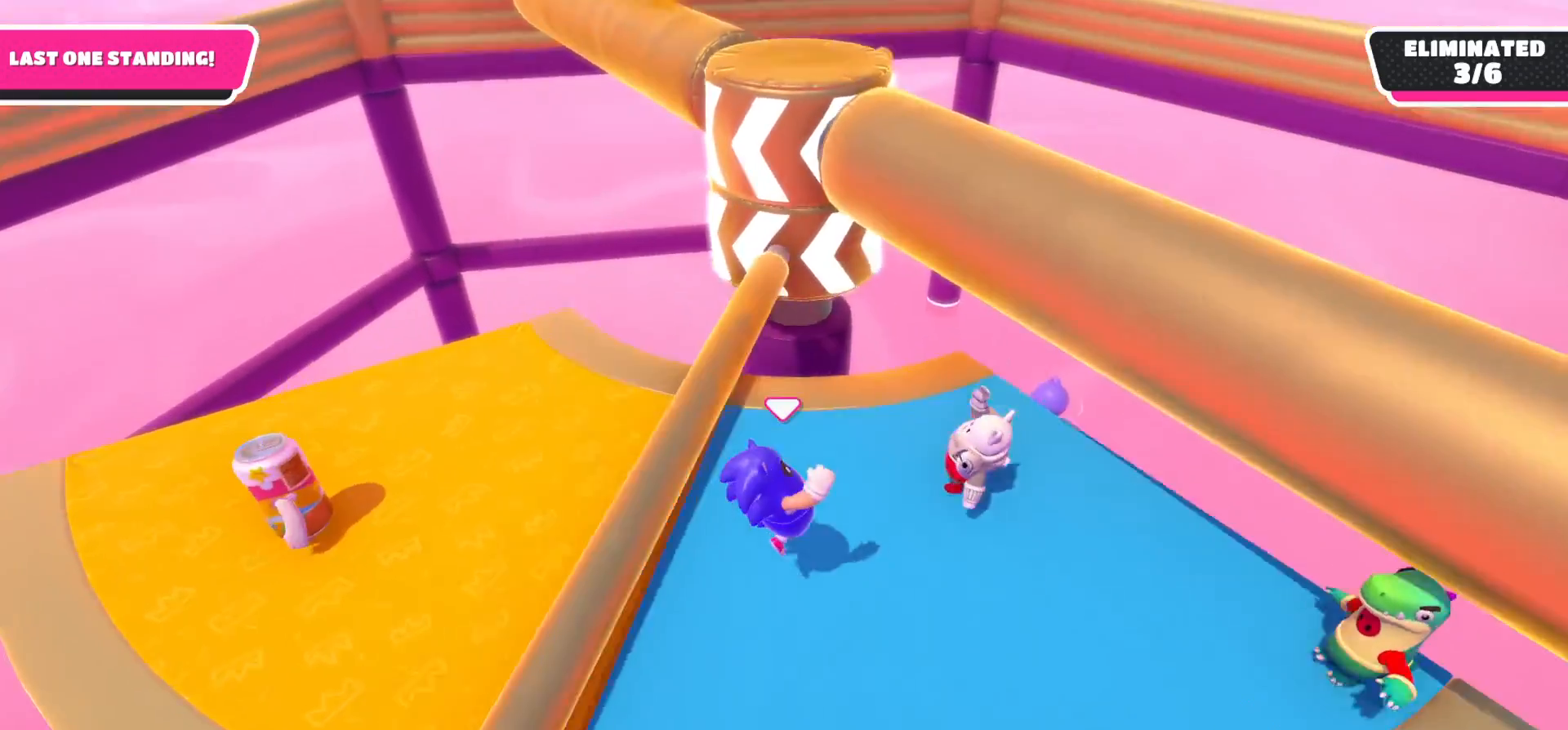
Gameplay with a controller (Xbox layout); each line is a JSON object with the inputs held at the frame after it. "events" lists button and stick changes between this image and that frame as [ms after this image, input, new state], when the widget could be followed in between.
{"buttons": [], "left_stick": "down-right", "right_stick": "center", "events": [[133, "left_stick", "down"], [350, "left_stick", "down-right"]]}
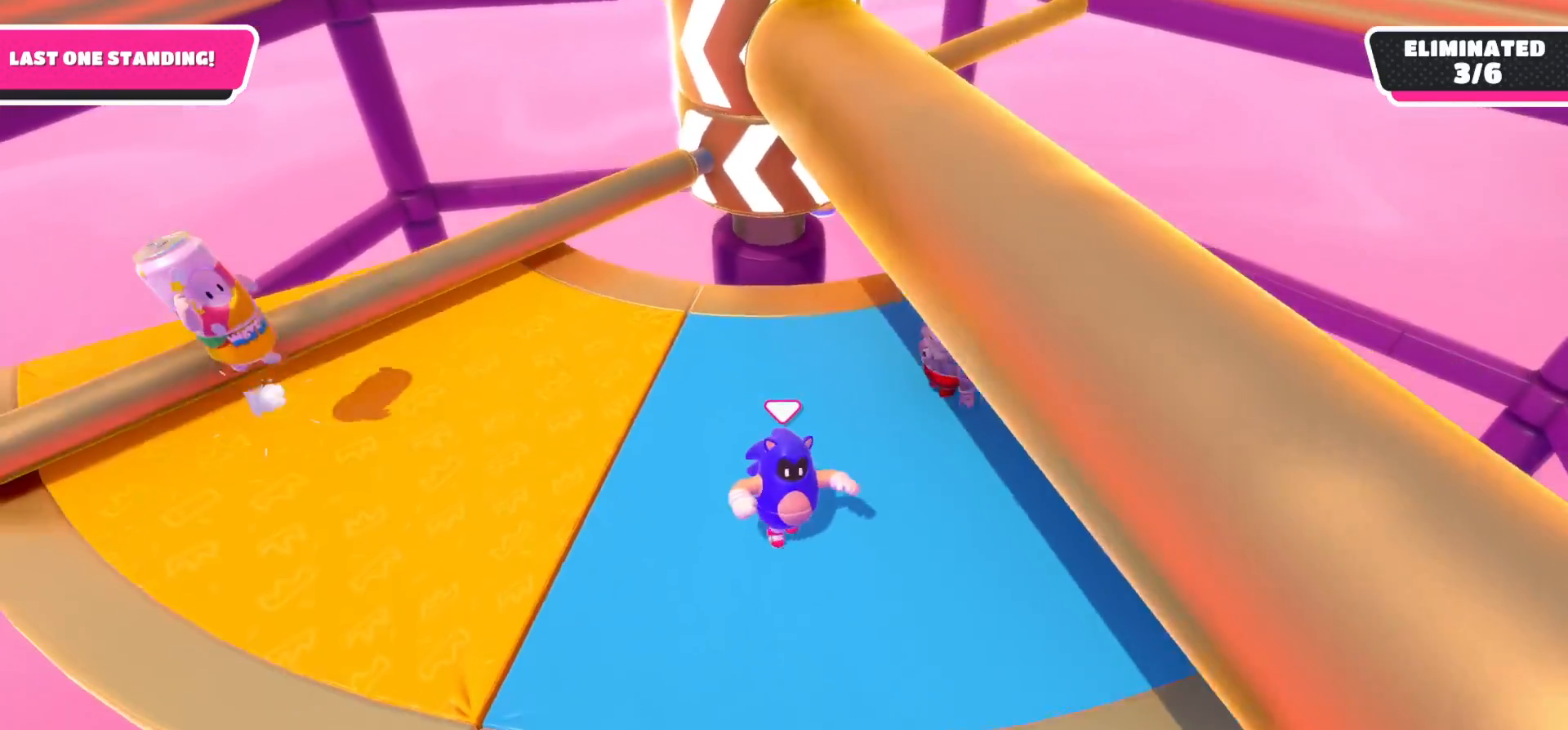
{"buttons": [], "left_stick": "up", "right_stick": "center", "events": [[67, "left_stick", "down"], [233, "left_stick", "left"], [300, "left_stick", "up-left"], [400, "left_stick", "up"]]}
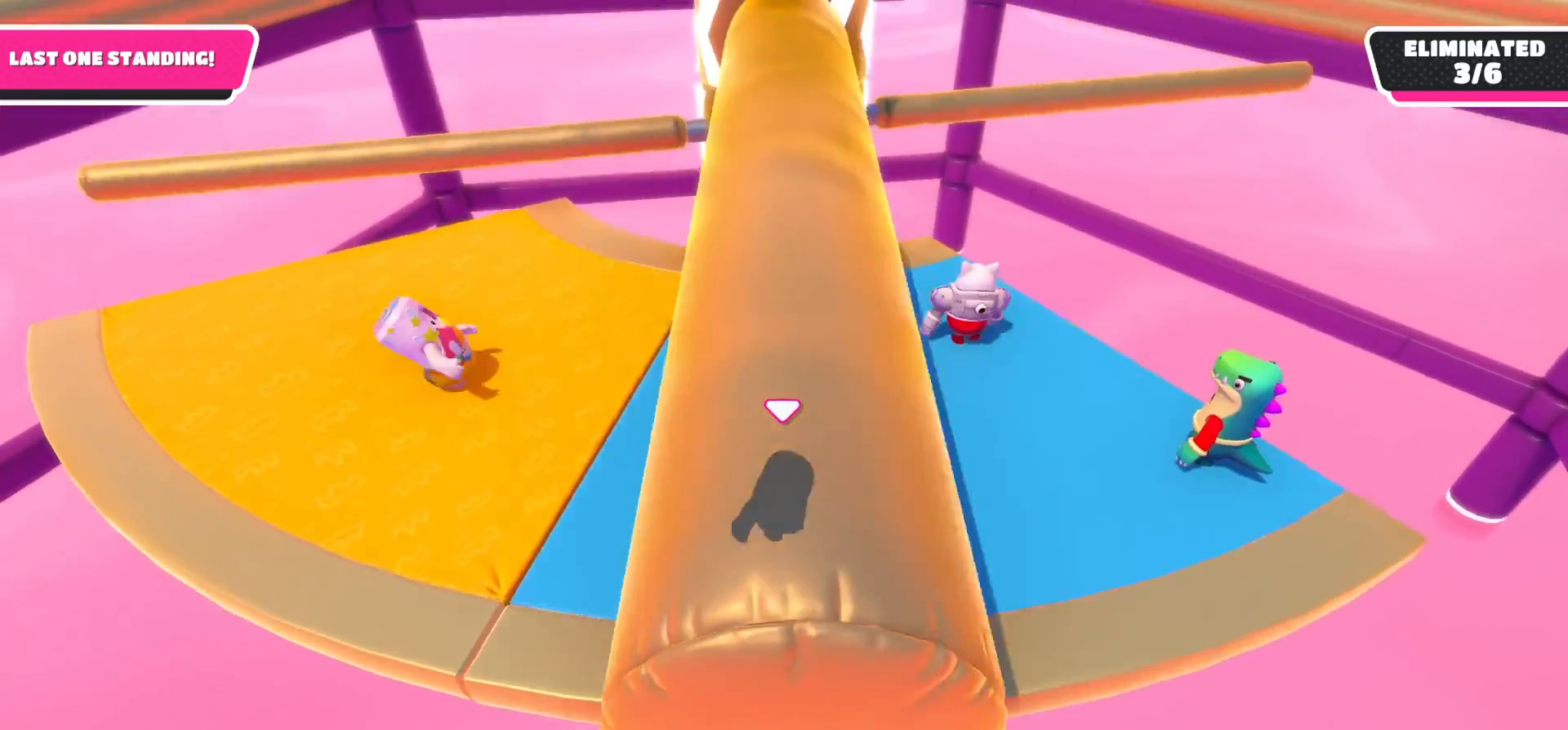
{"buttons": [], "left_stick": "down-left", "right_stick": "center", "events": [[150, "left_stick", "right"], [200, "left_stick", "down-right"], [350, "left_stick", "down"], [483, "left_stick", "down-left"]]}
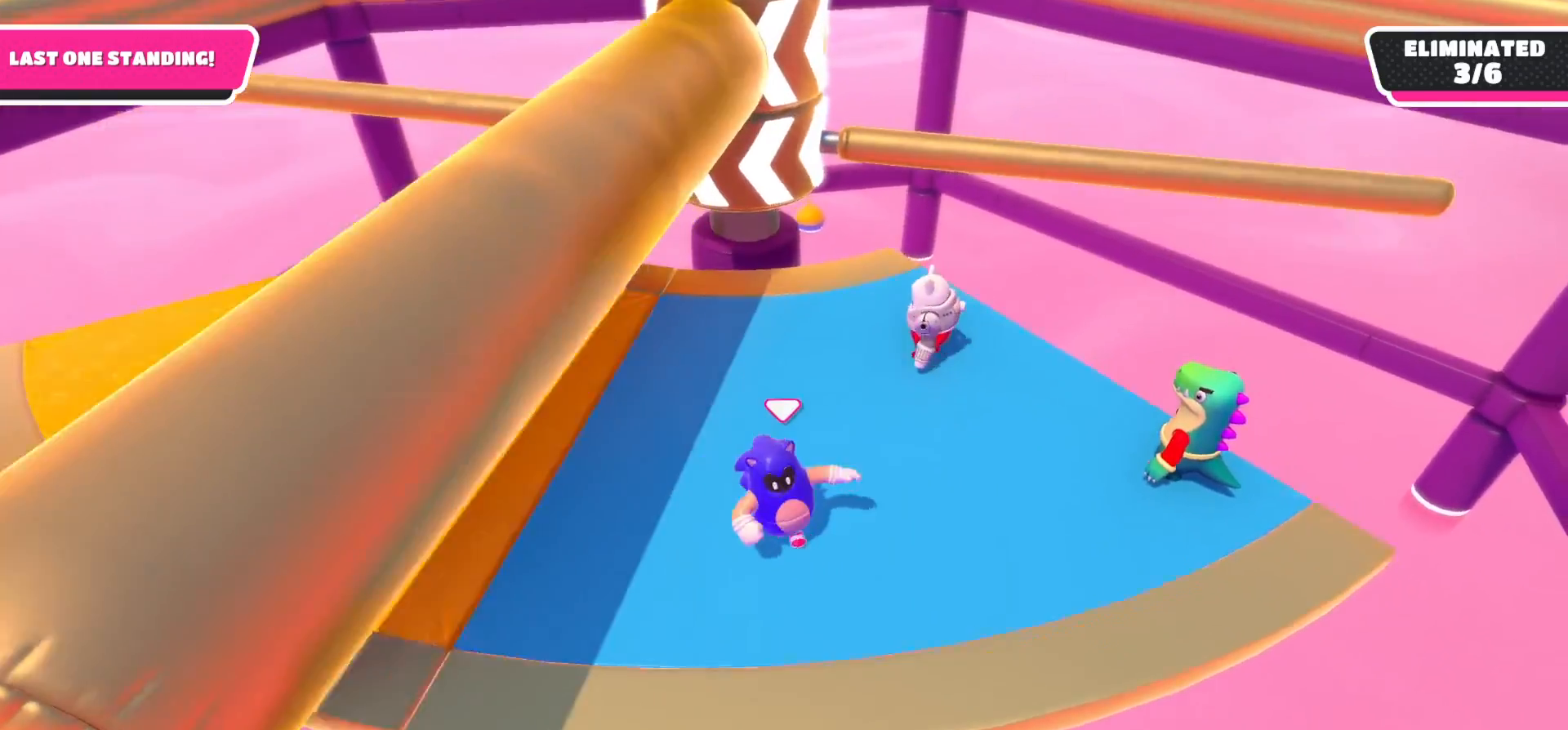
{"buttons": [], "left_stick": "up", "right_stick": "center", "events": [[150, "left_stick", "up-left"], [433, "left_stick", "up"]]}
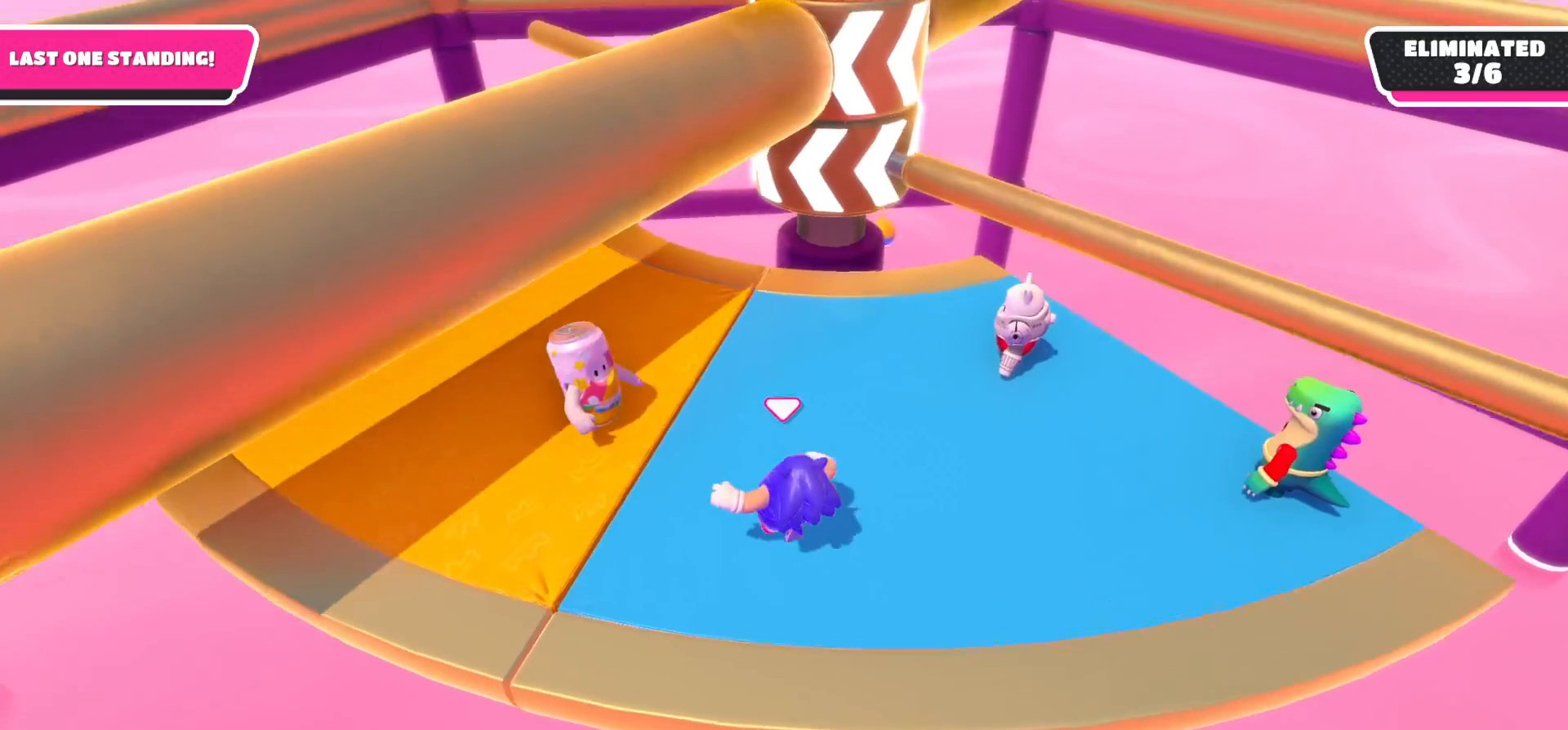
{"buttons": ["A"], "left_stick": "up-right", "right_stick": "center", "events": [[83, "left_stick", "up-right"], [433, "A", "down"]]}
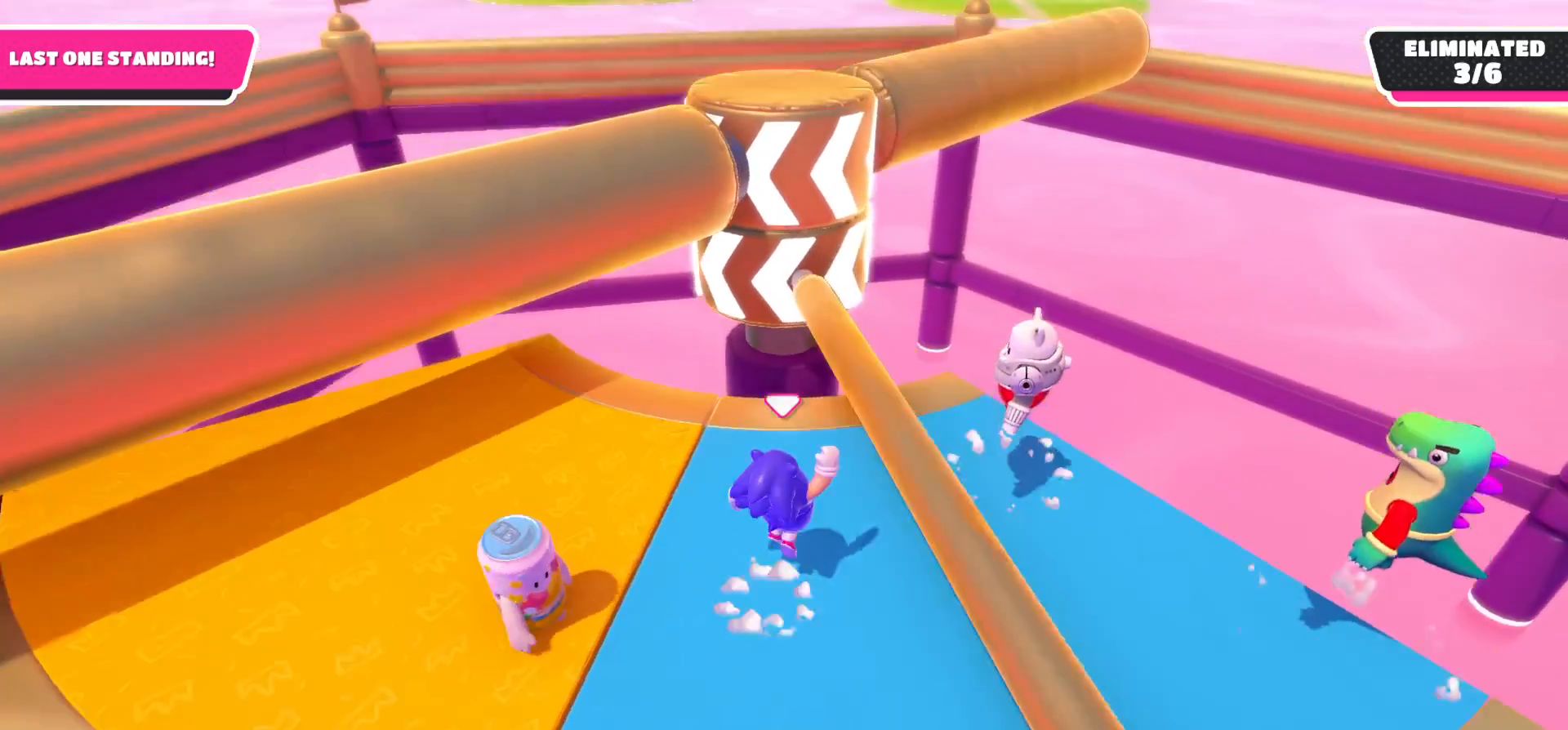
{"buttons": [], "left_stick": "down", "right_stick": "center", "events": [[33, "A", "up"], [50, "left_stick", "down"]]}
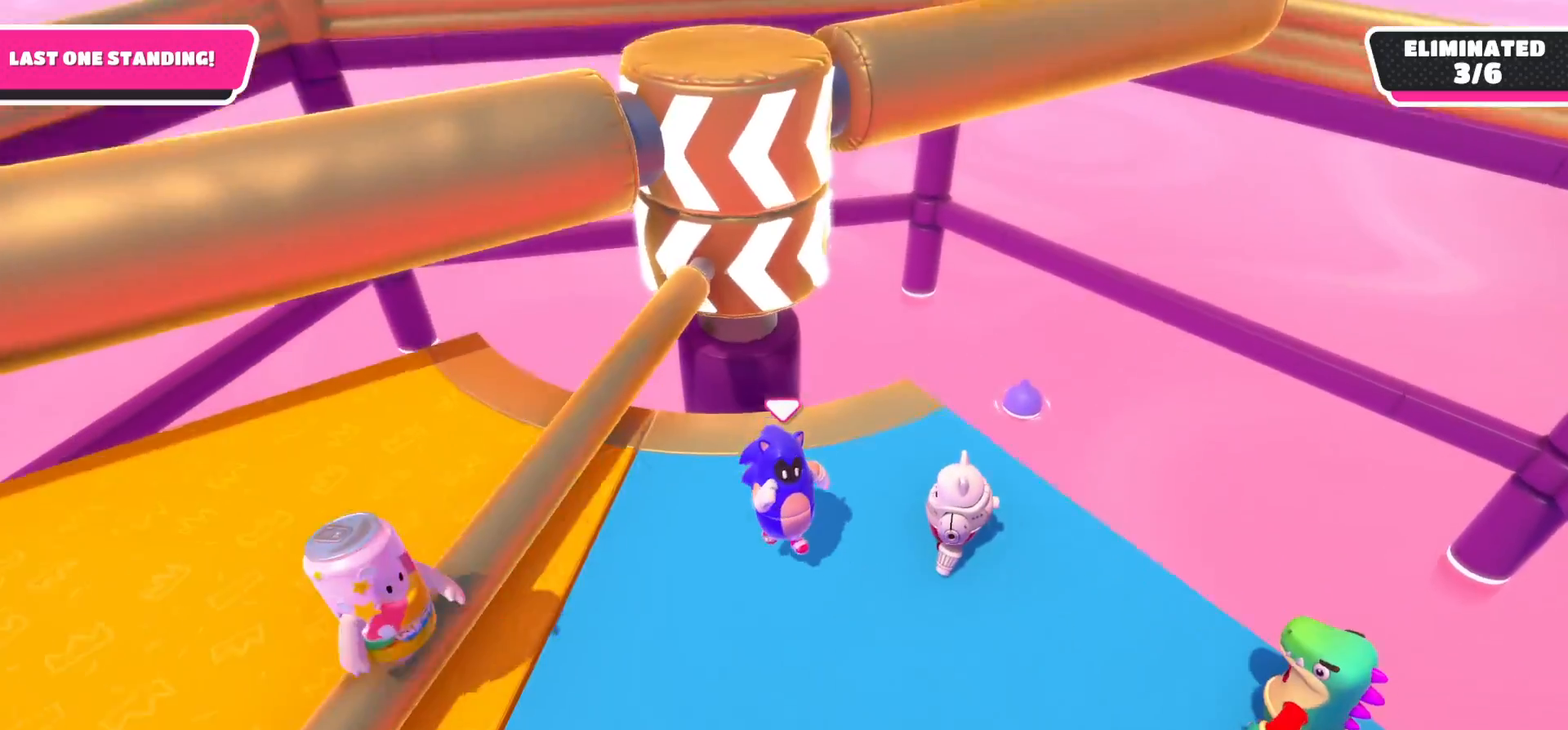
{"buttons": [], "left_stick": "down-left", "right_stick": "center", "events": [[400, "left_stick", "down-left"]]}
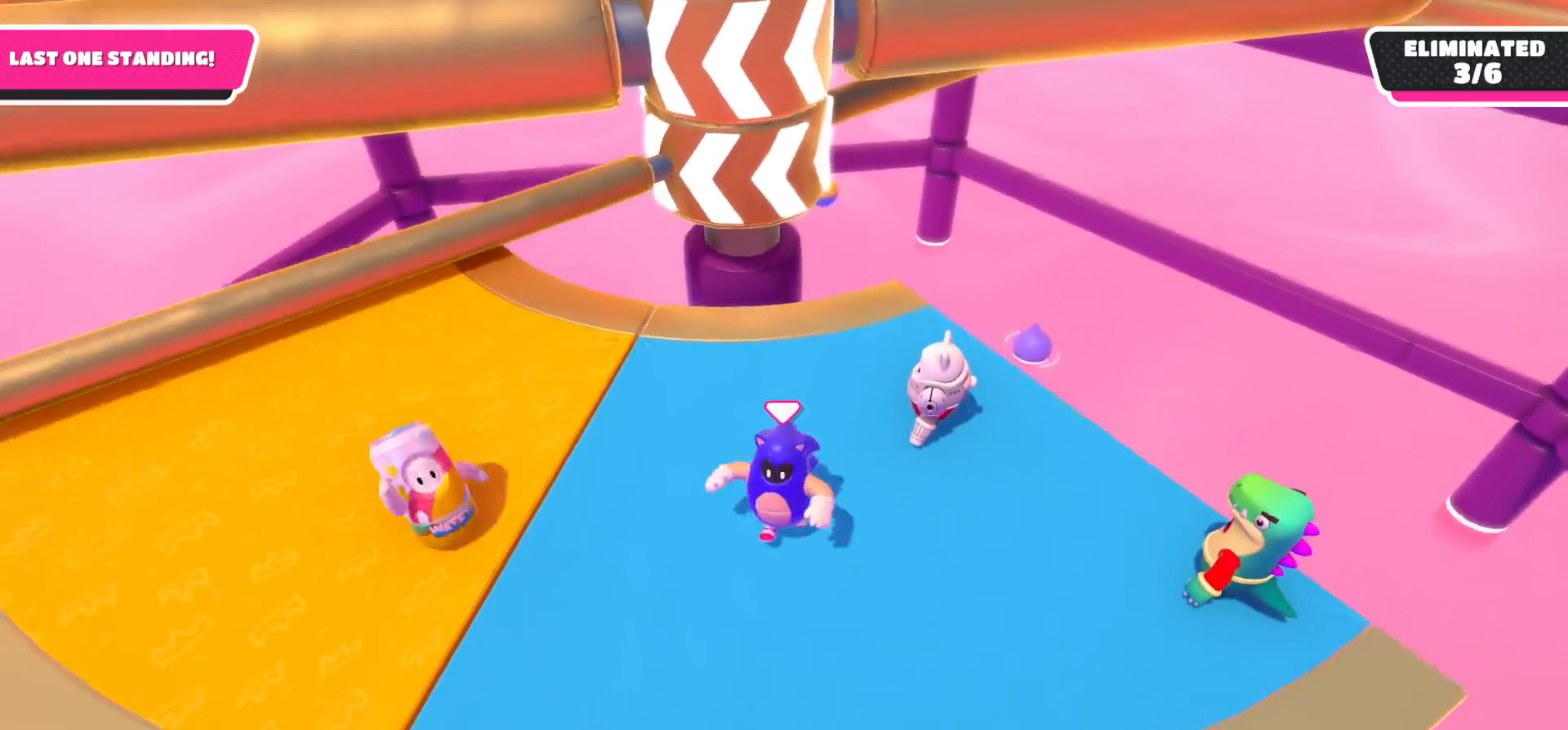
{"buttons": [], "left_stick": "up-right", "right_stick": "center", "events": [[183, "left_stick", "down"], [400, "left_stick", "up-right"]]}
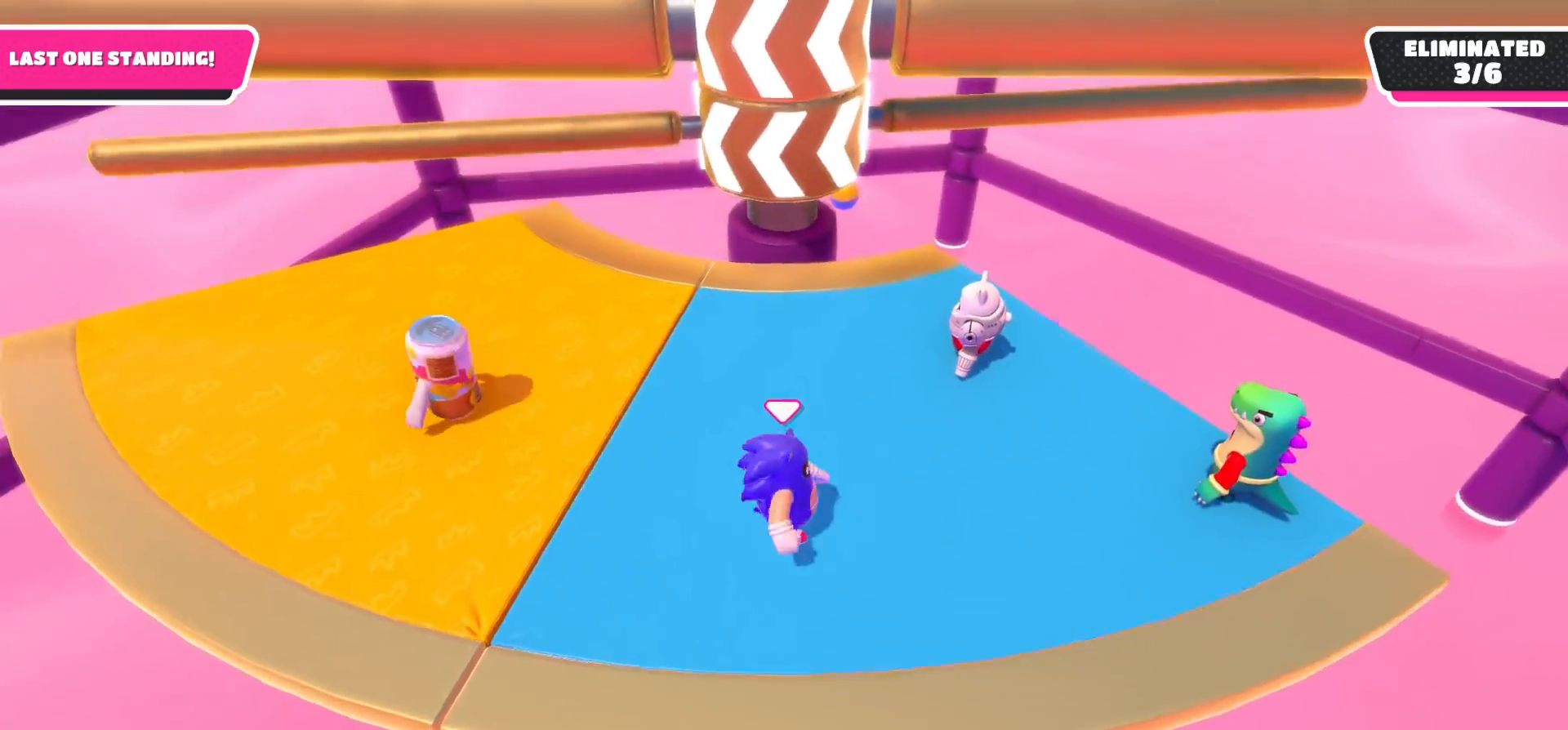
{"buttons": [], "left_stick": "down", "right_stick": "center", "events": [[100, "left_stick", "up-left"], [200, "left_stick", "left"], [317, "left_stick", "down-left"], [450, "left_stick", "down"]]}
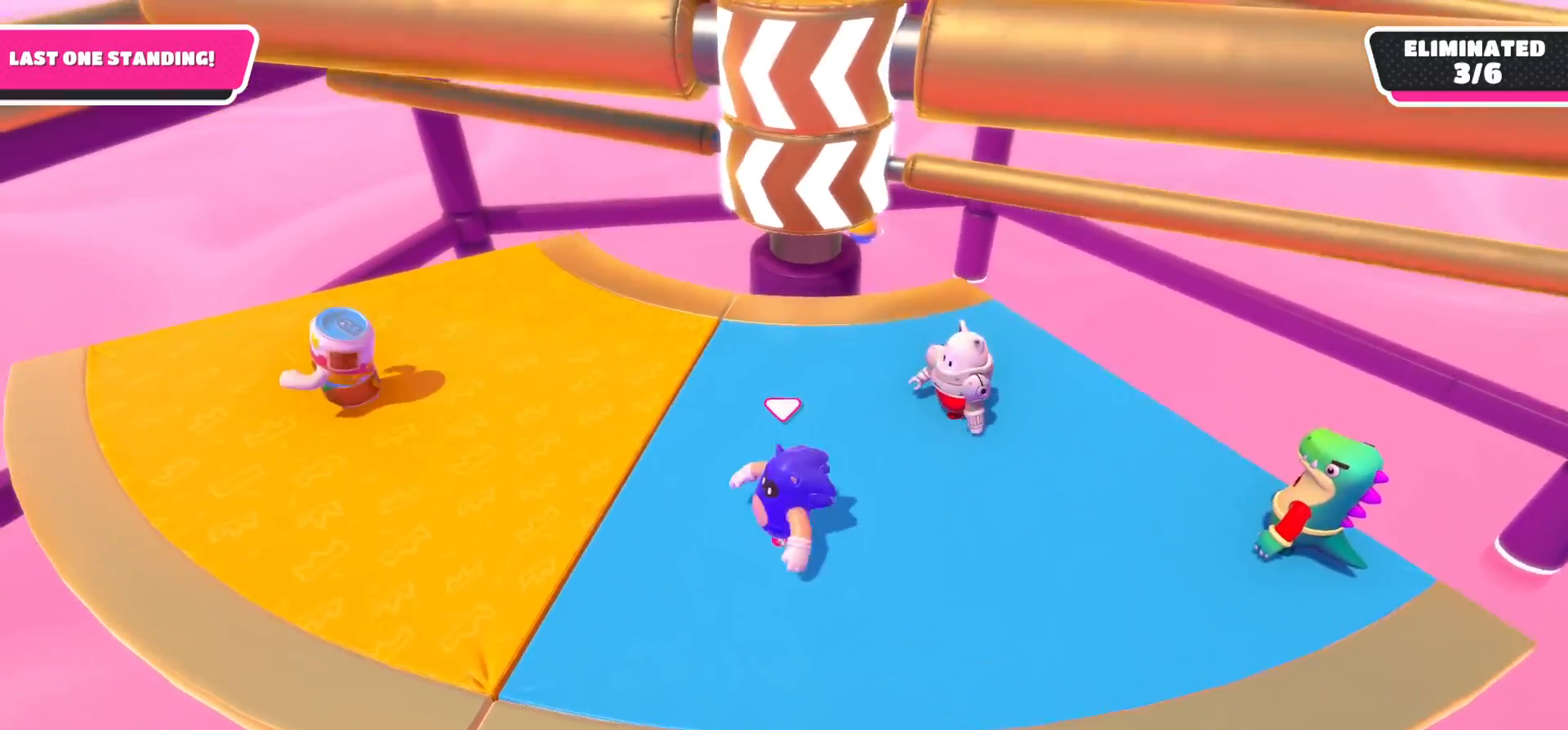
{"buttons": ["A"], "left_stick": "up", "right_stick": "center", "events": [[17, "left_stick", "down-right"], [150, "left_stick", "right"], [433, "left_stick", "up"], [483, "A", "down"]]}
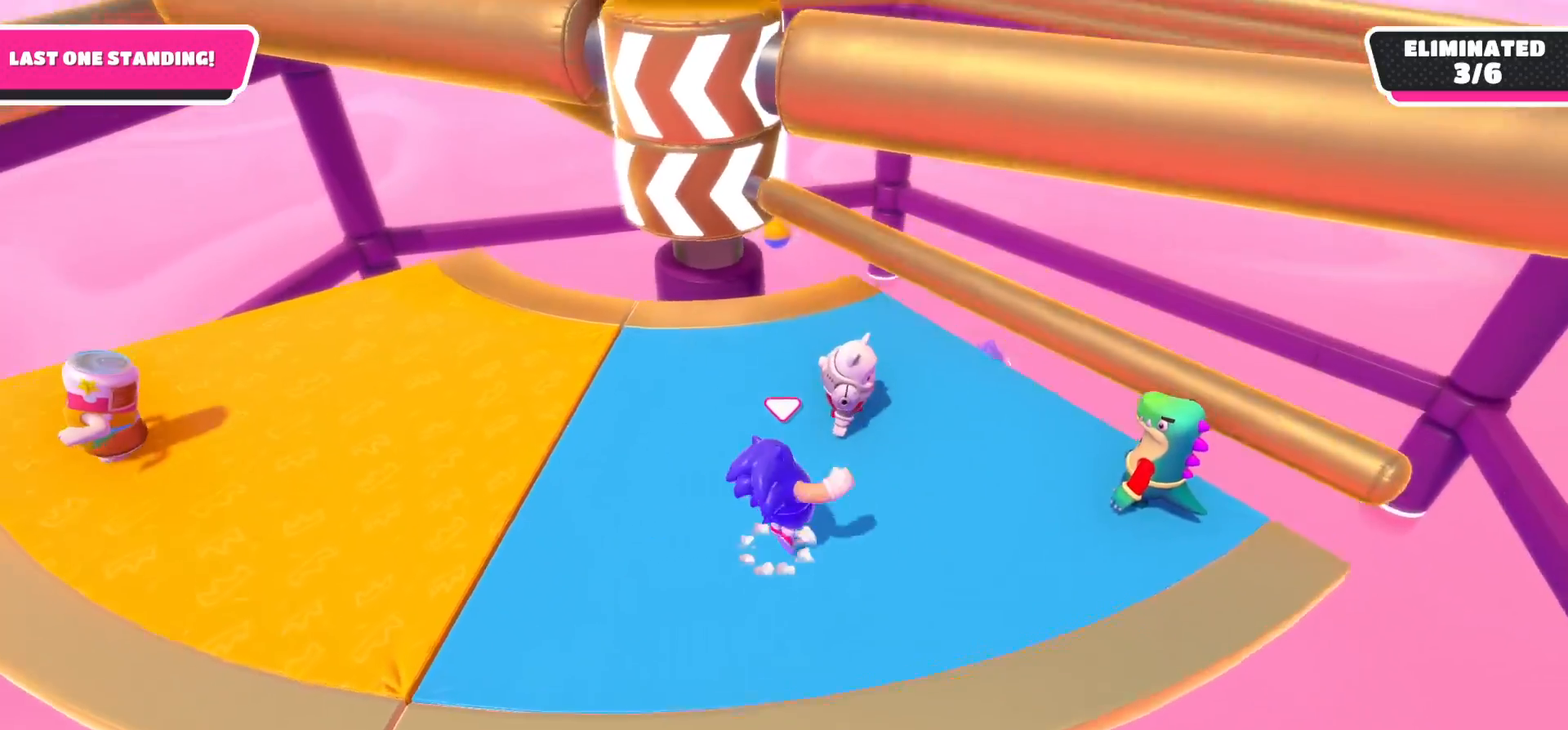
{"buttons": [], "left_stick": "down-left", "right_stick": "center", "events": [[17, "left_stick", "up-left"], [117, "A", "up"], [117, "left_stick", "left"], [283, "left_stick", "down-left"]]}
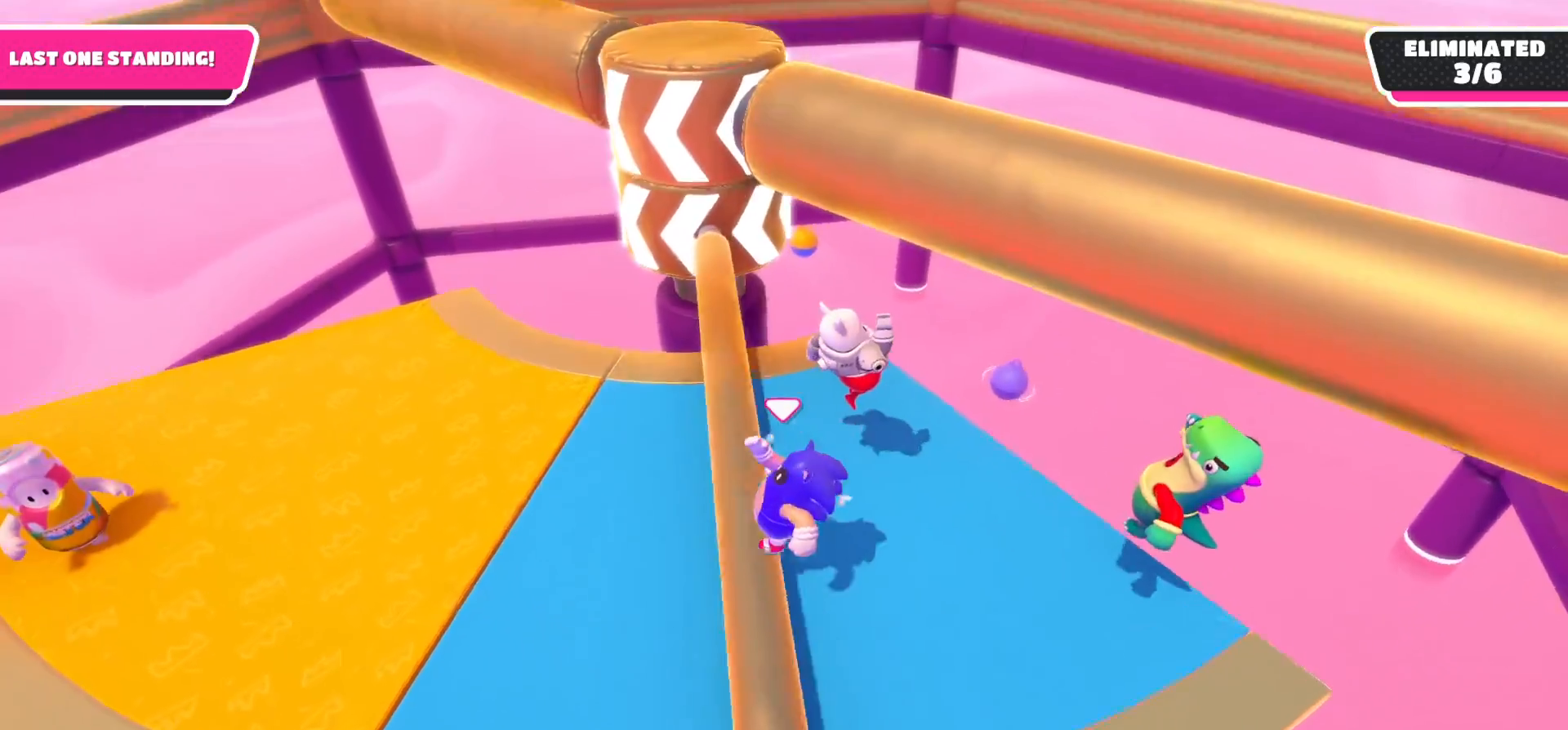
{"buttons": [], "left_stick": "down-right", "right_stick": "center", "events": [[417, "left_stick", "down-right"]]}
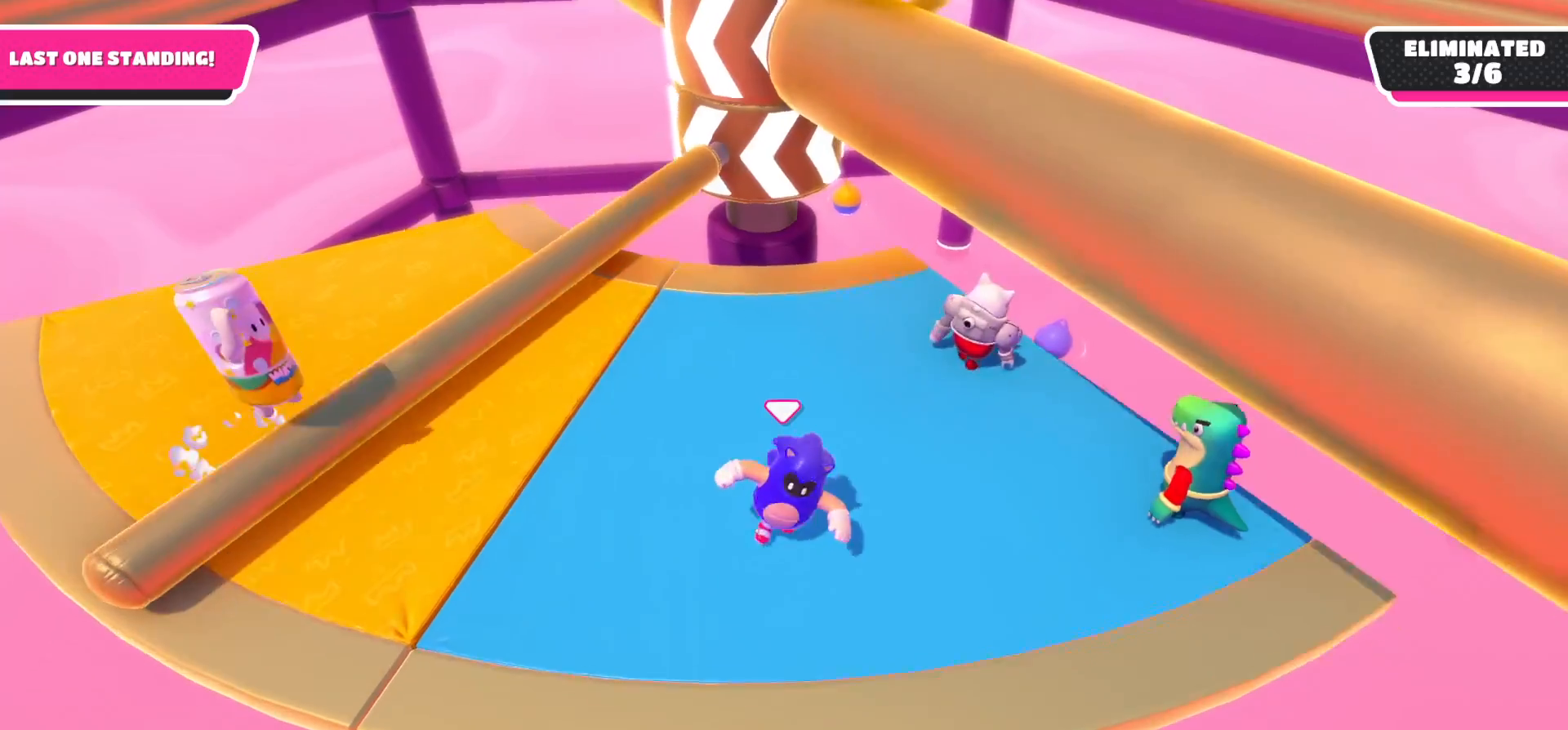
{"buttons": [], "left_stick": "left", "right_stick": "center", "events": [[67, "left_stick", "right"], [233, "left_stick", "up"], [317, "left_stick", "up-left"], [433, "left_stick", "left"]]}
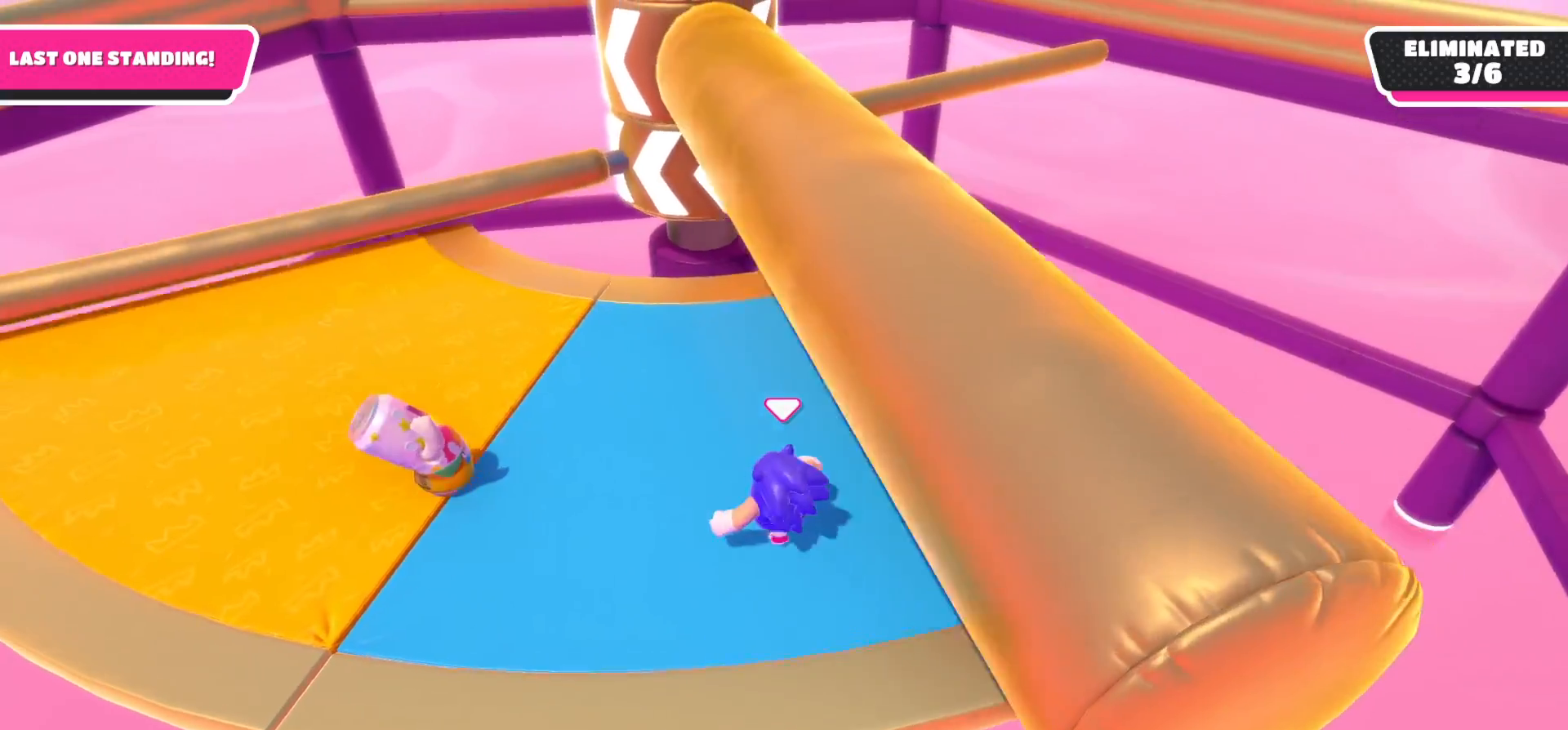
{"buttons": [], "left_stick": "up", "right_stick": "center", "events": [[117, "left_stick", "down"], [200, "left_stick", "down-right"], [417, "left_stick", "up-right"], [467, "left_stick", "up"]]}
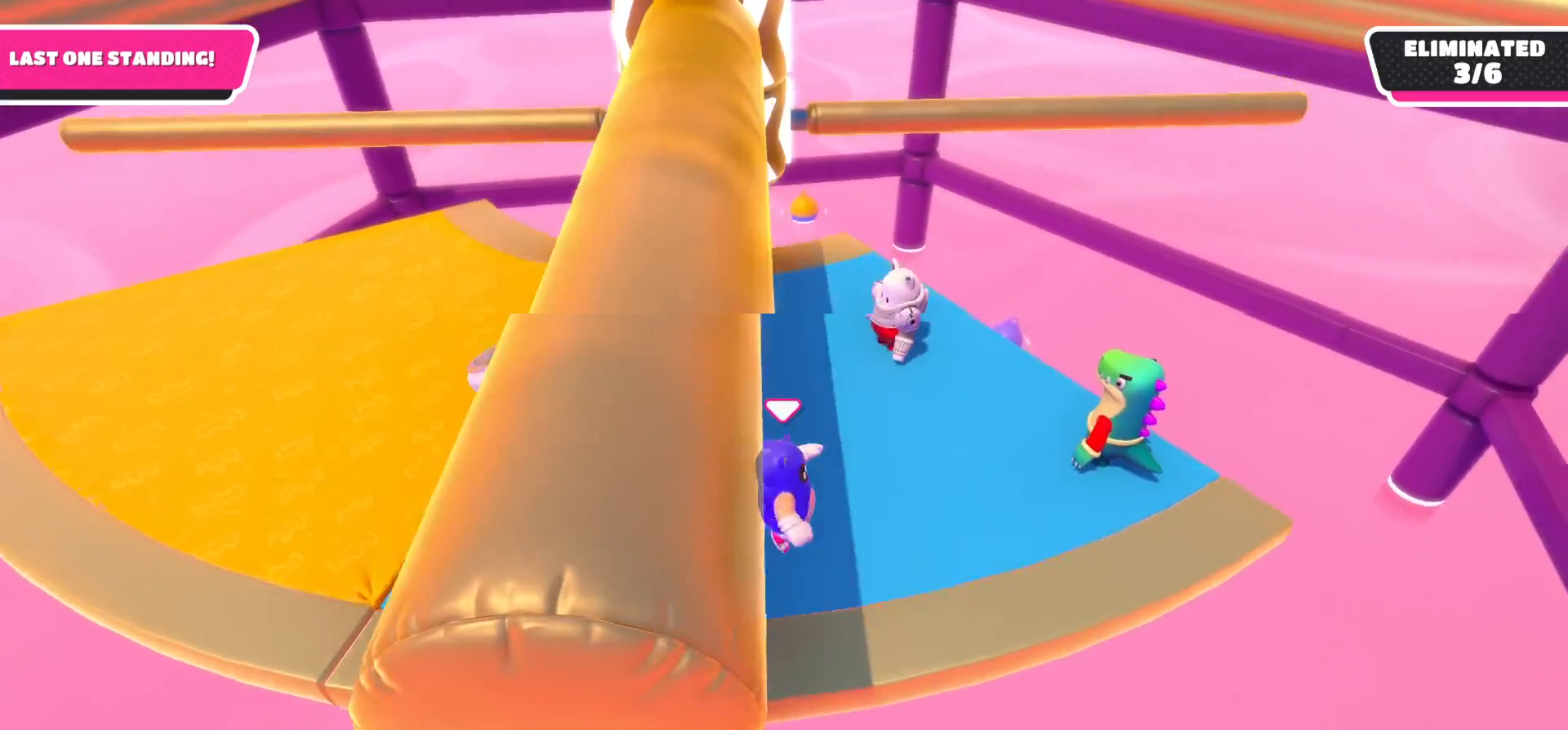
{"buttons": [], "left_stick": "down-left", "right_stick": "center", "events": [[167, "left_stick", "left"], [317, "left_stick", "down-left"]]}
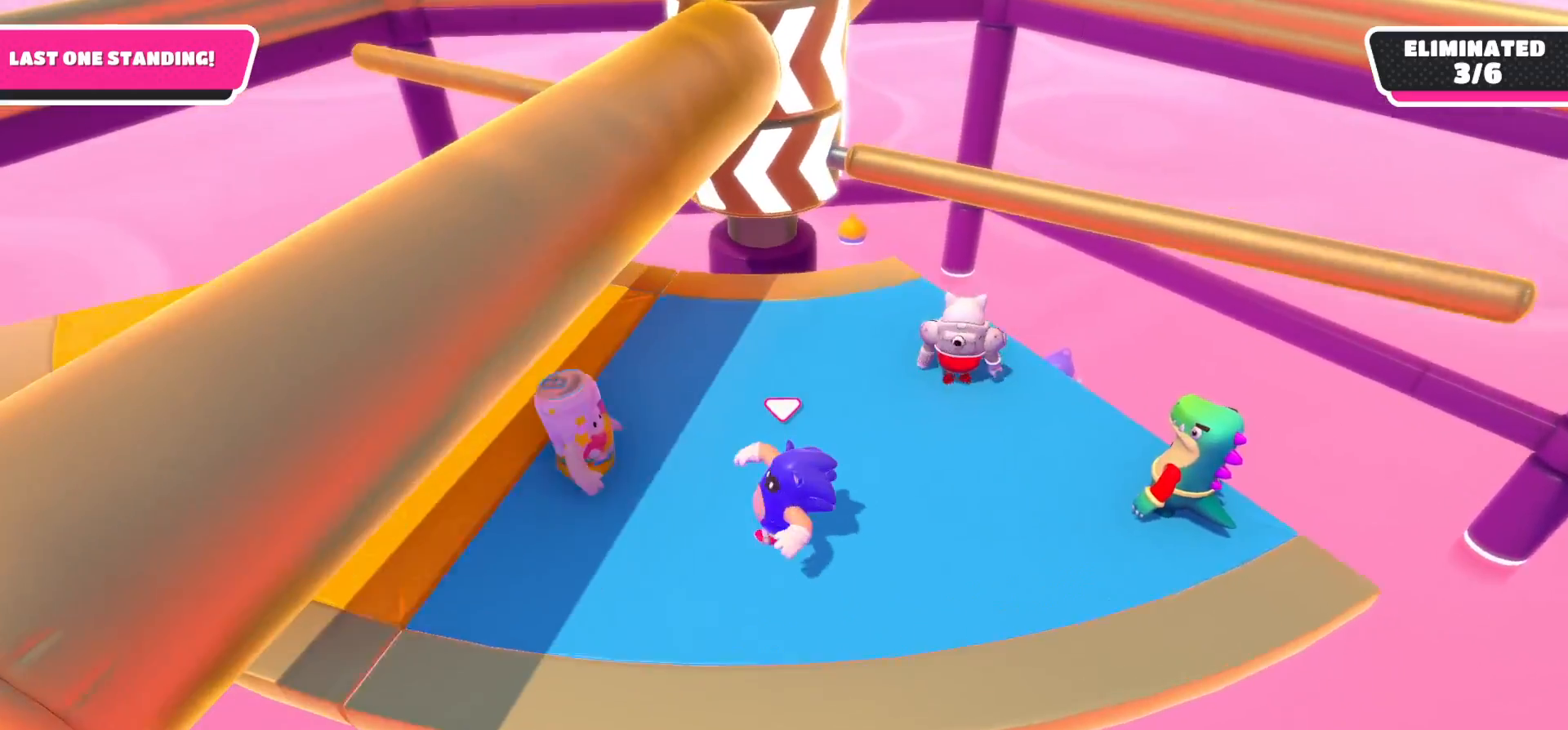
{"buttons": [], "left_stick": "right", "right_stick": "center", "events": [[167, "left_stick", "up"], [450, "left_stick", "right"]]}
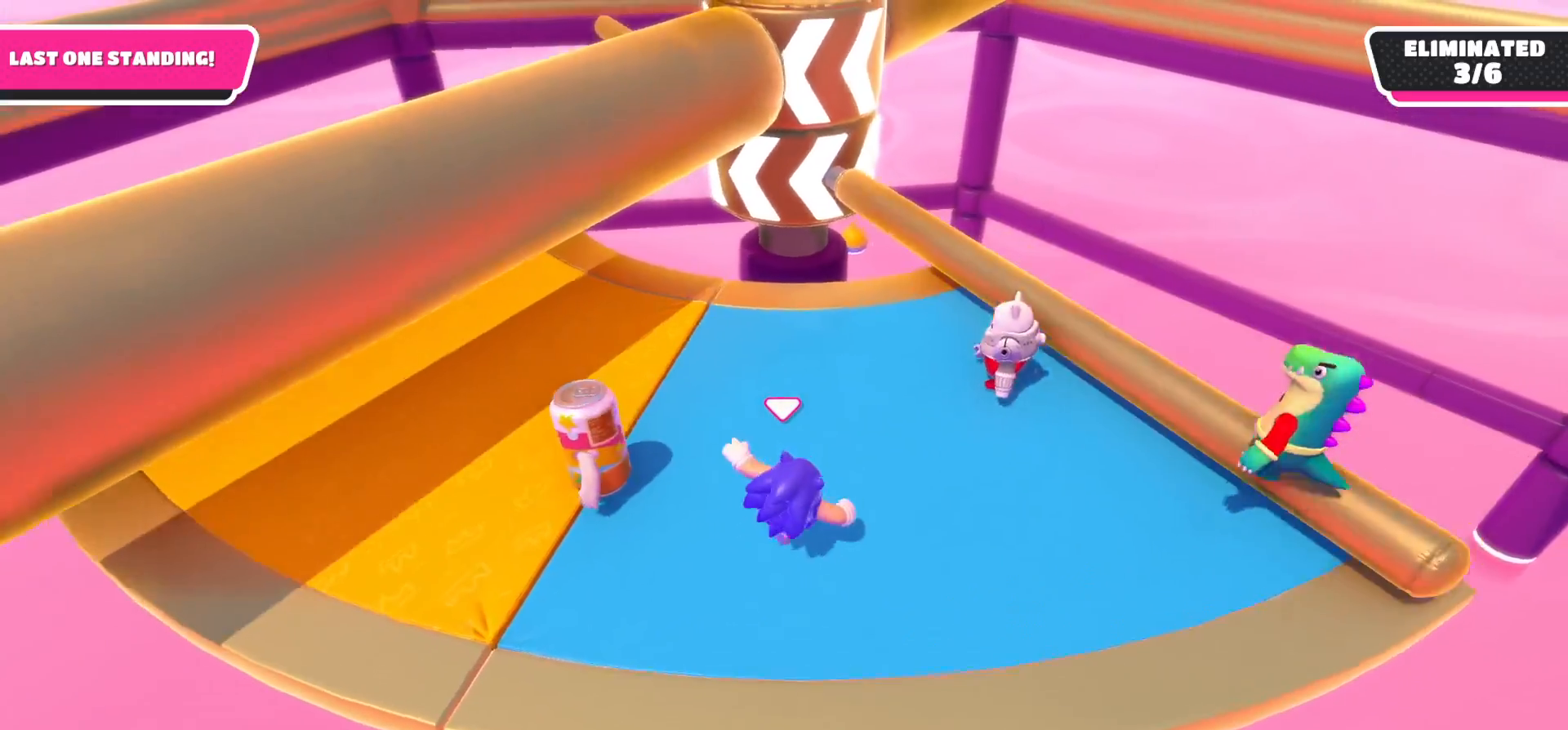
{"buttons": [], "left_stick": "up-right", "right_stick": "center", "events": [[83, "left_stick", "down"], [183, "A", "down"], [217, "left_stick", "center"], [267, "left_stick", "up-right"], [333, "A", "up"]]}
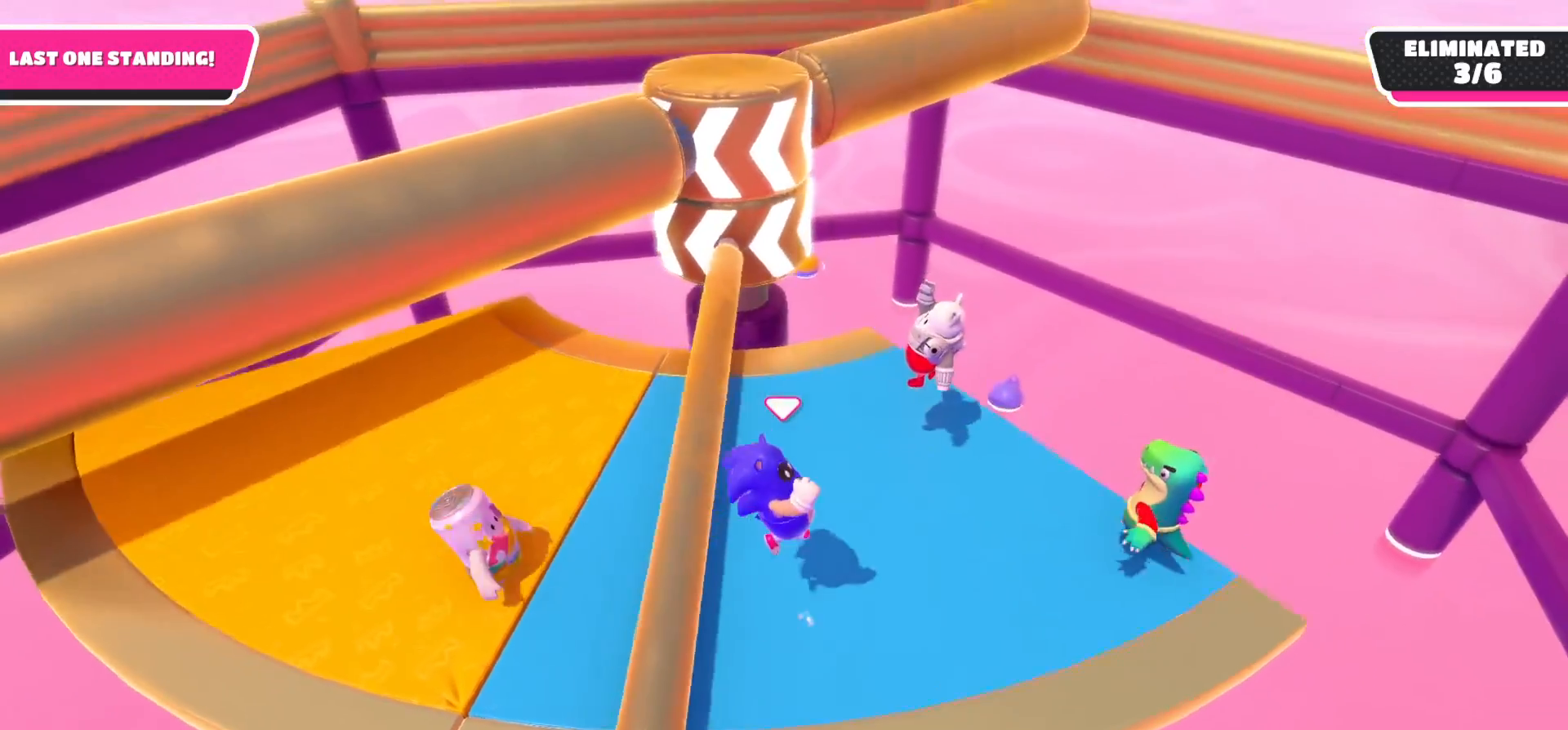
{"buttons": [], "left_stick": "up-left", "right_stick": "center", "events": [[133, "left_stick", "up"], [267, "left_stick", "up-left"]]}
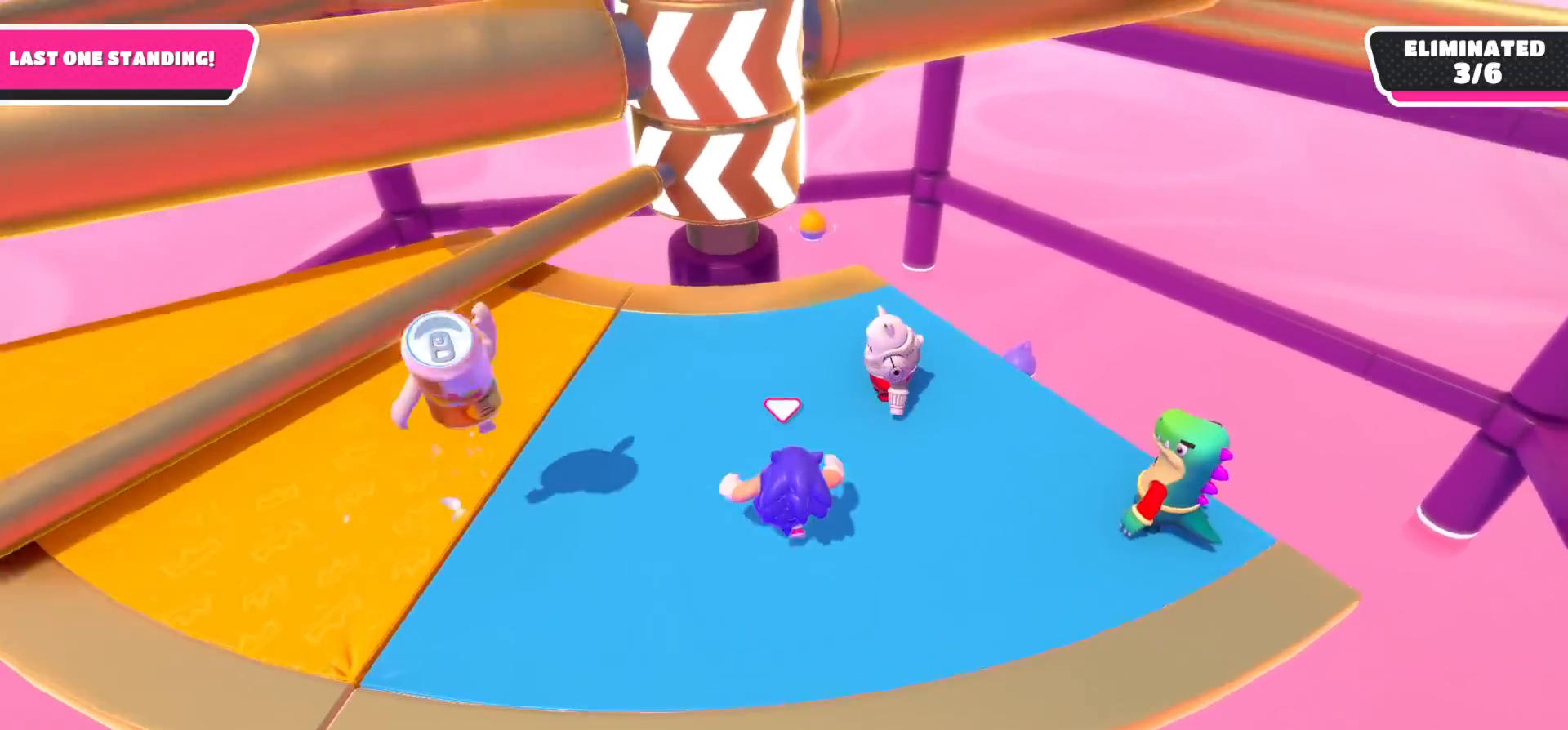
{"buttons": [], "left_stick": "right", "right_stick": "center", "events": [[67, "left_stick", "left"], [267, "left_stick", "down"], [350, "left_stick", "down-right"], [500, "left_stick", "right"]]}
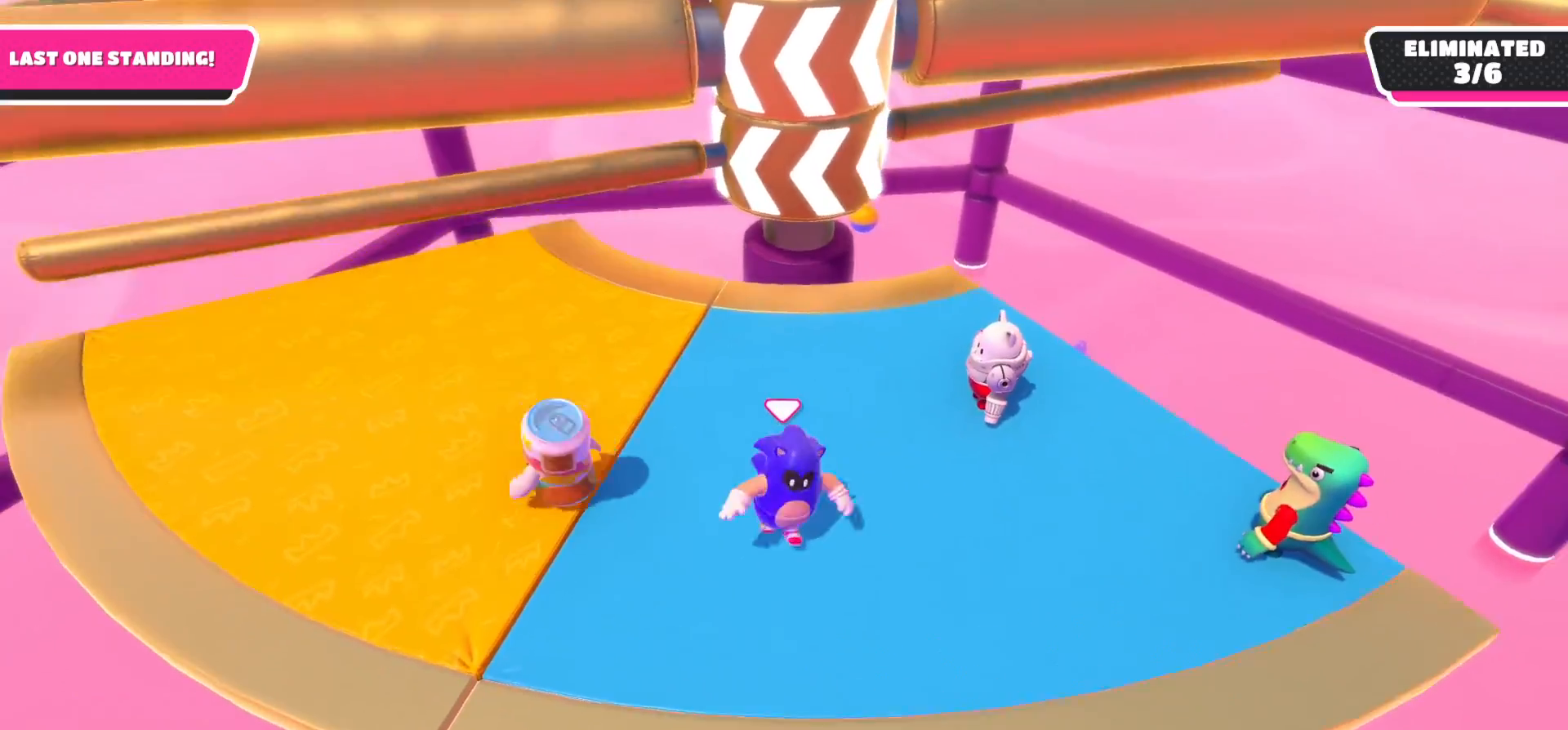
{"buttons": [], "left_stick": "down", "right_stick": "center", "events": [[200, "left_stick", "up"], [333, "left_stick", "left"], [500, "left_stick", "down"]]}
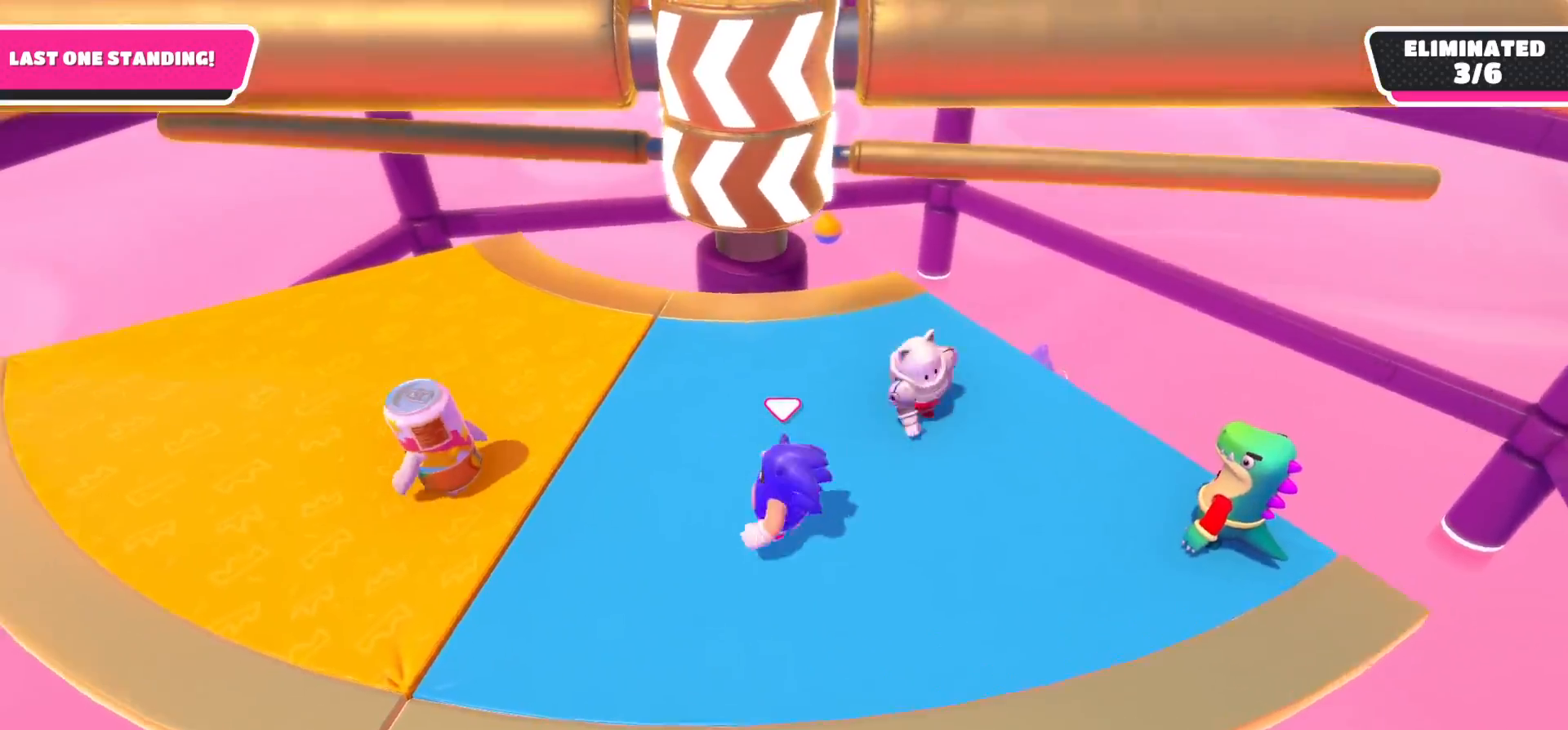
{"buttons": [], "left_stick": "up", "right_stick": "center", "events": [[183, "left_stick", "down-right"], [300, "left_stick", "right"], [500, "left_stick", "up"]]}
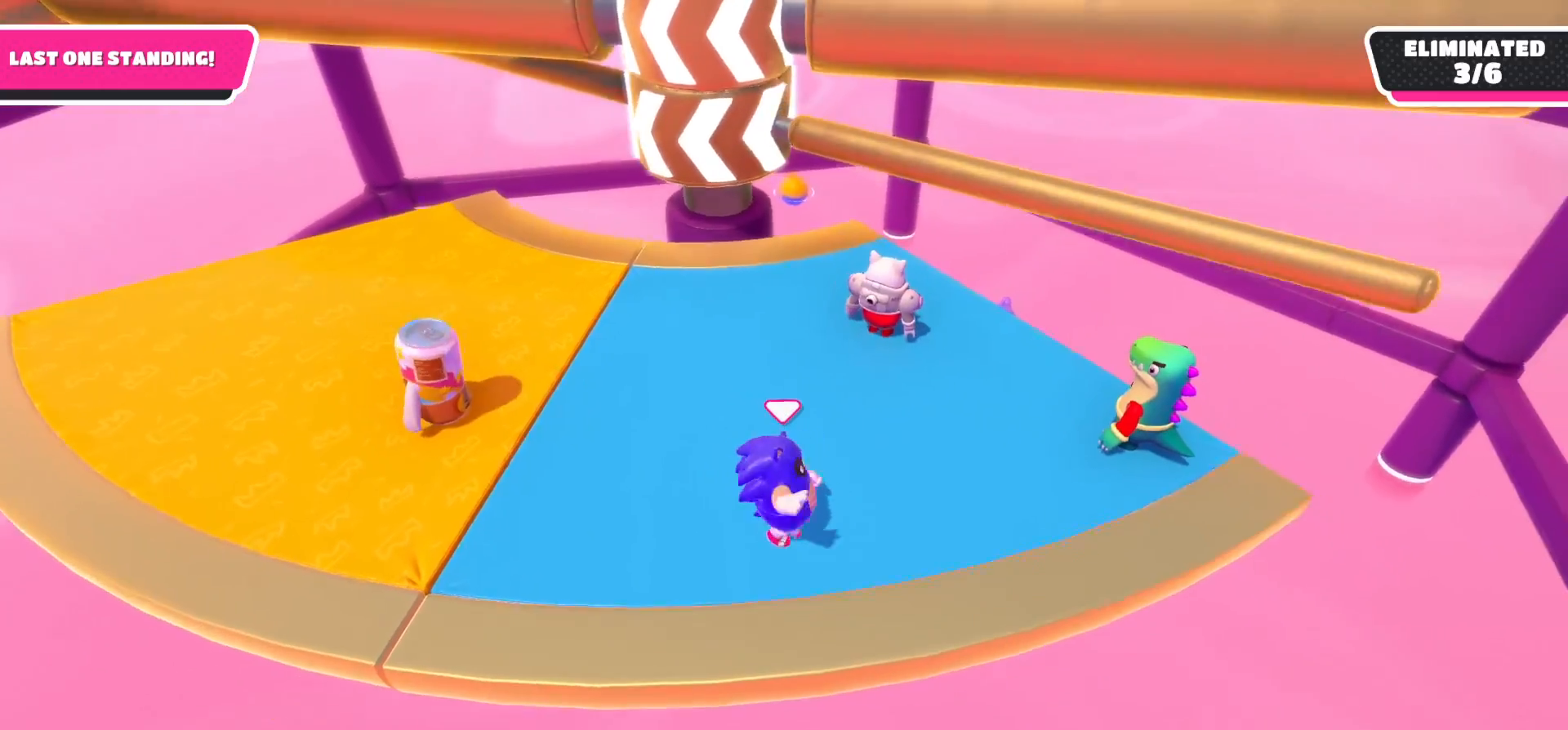
{"buttons": [], "left_stick": "up-right", "right_stick": "center", "events": [[50, "left_stick", "up-left"], [183, "left_stick", "left"], [283, "left_stick", "down-left"], [433, "left_stick", "center"], [483, "left_stick", "up-right"]]}
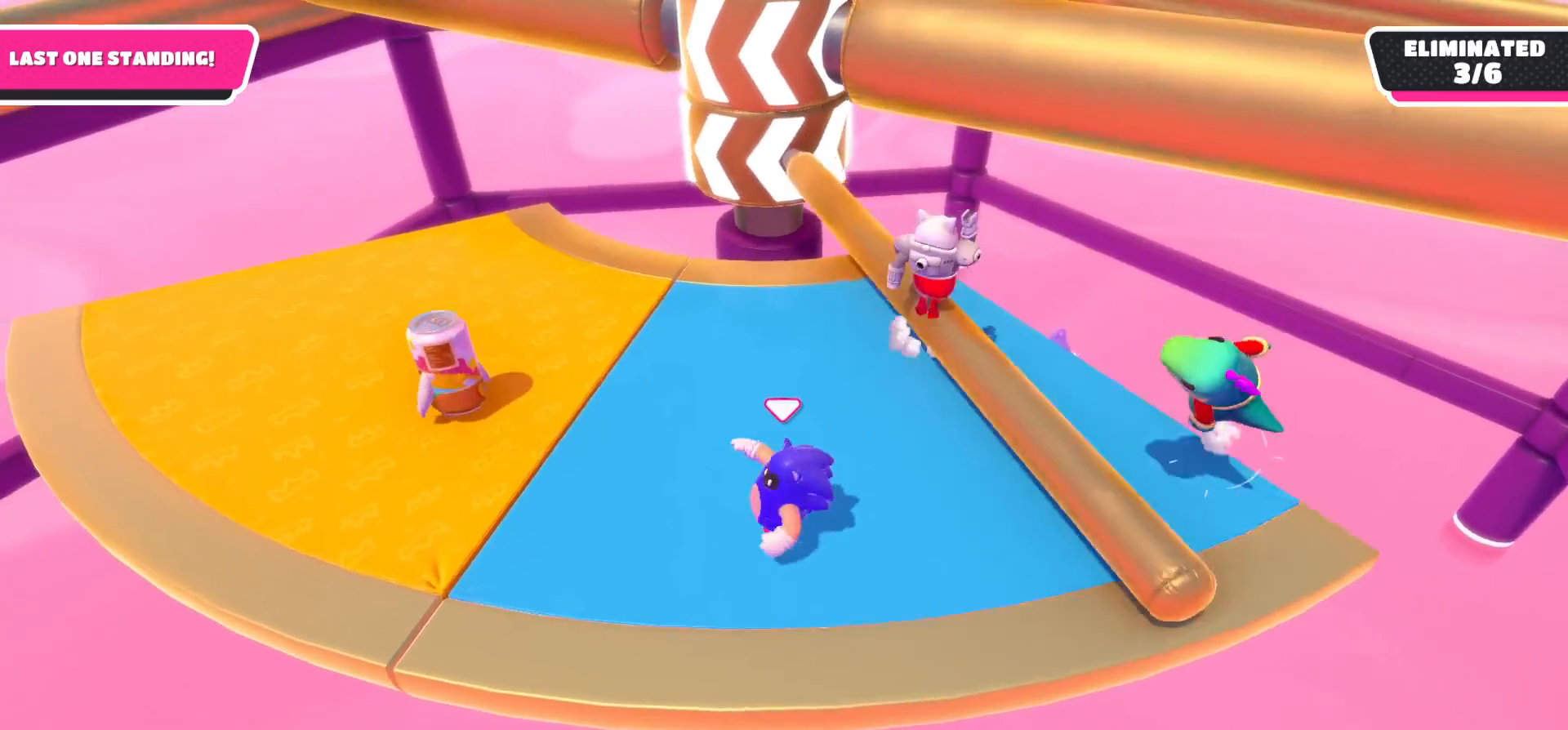
{"buttons": [], "left_stick": "down-right", "right_stick": "left", "events": [[17, "A", "down"], [167, "A", "up"], [383, "left_stick", "down-right"], [500, "right_stick", "left"]]}
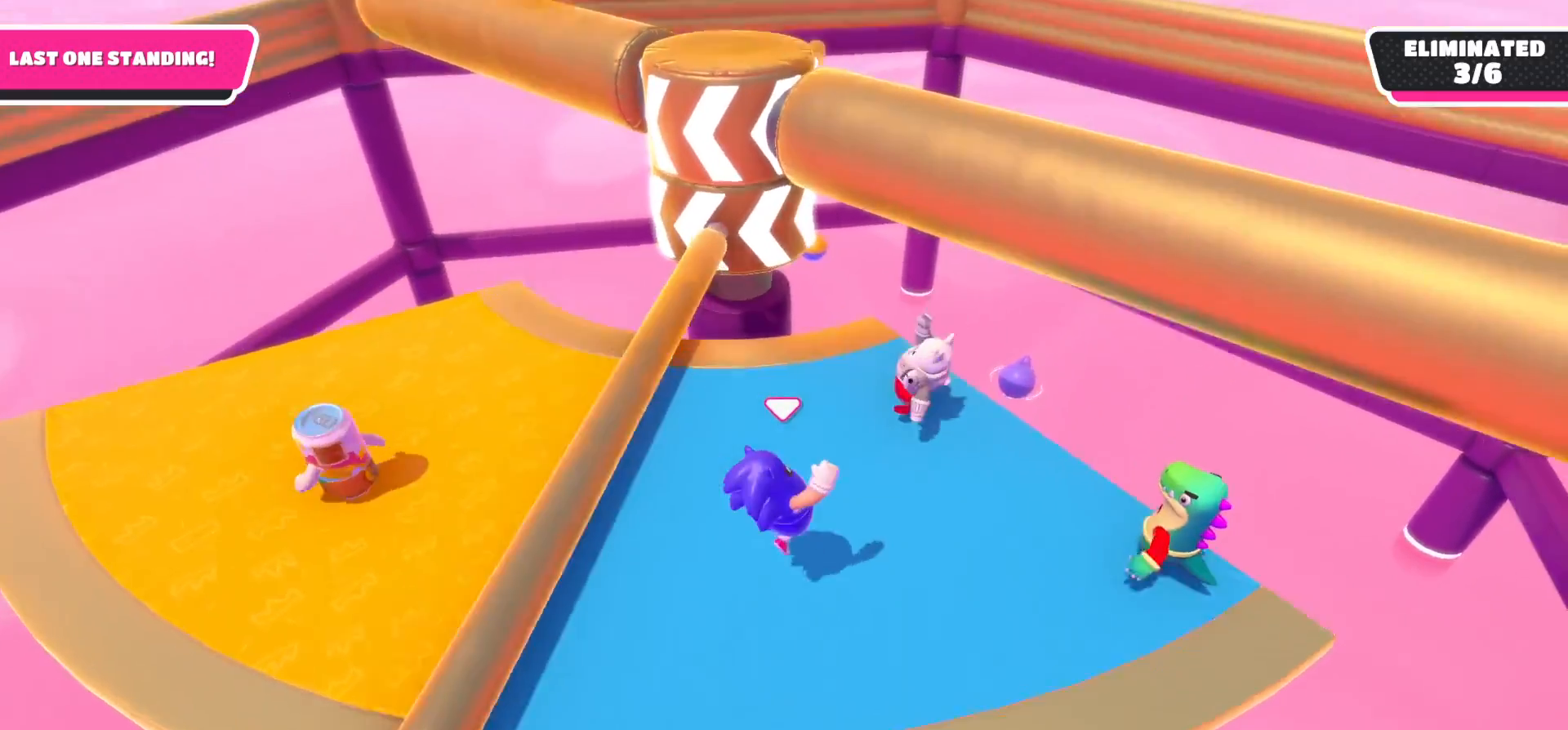
{"buttons": [], "left_stick": "down", "right_stick": "center", "events": [[217, "right_stick", "center"], [383, "left_stick", "down"]]}
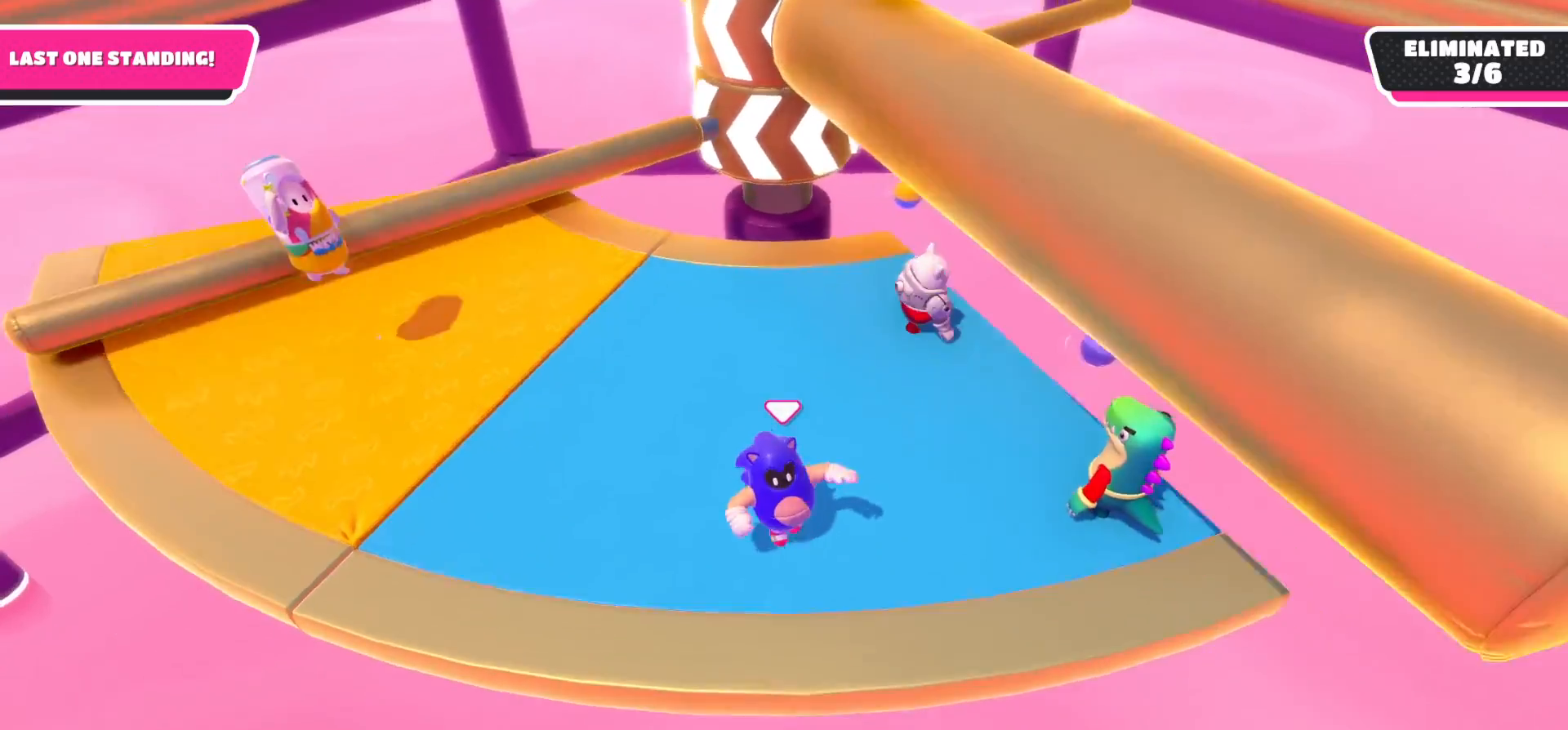
{"buttons": [], "left_stick": "up-left", "right_stick": "center", "events": [[100, "left_stick", "up-right"], [167, "left_stick", "up"], [317, "left_stick", "up-left"]]}
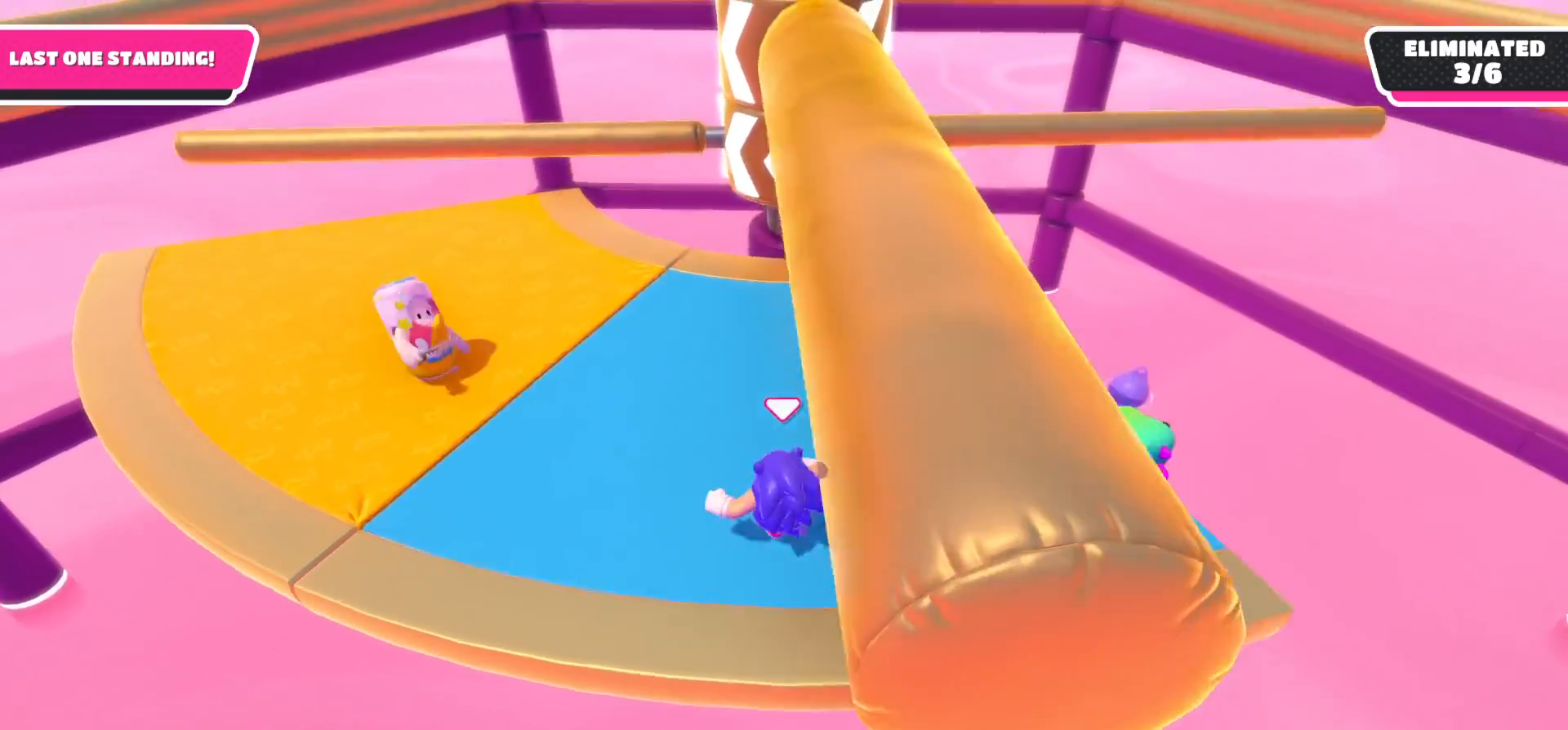
{"buttons": [], "left_stick": "down-right", "right_stick": "center", "events": [[250, "left_stick", "down"], [317, "left_stick", "down-right"]]}
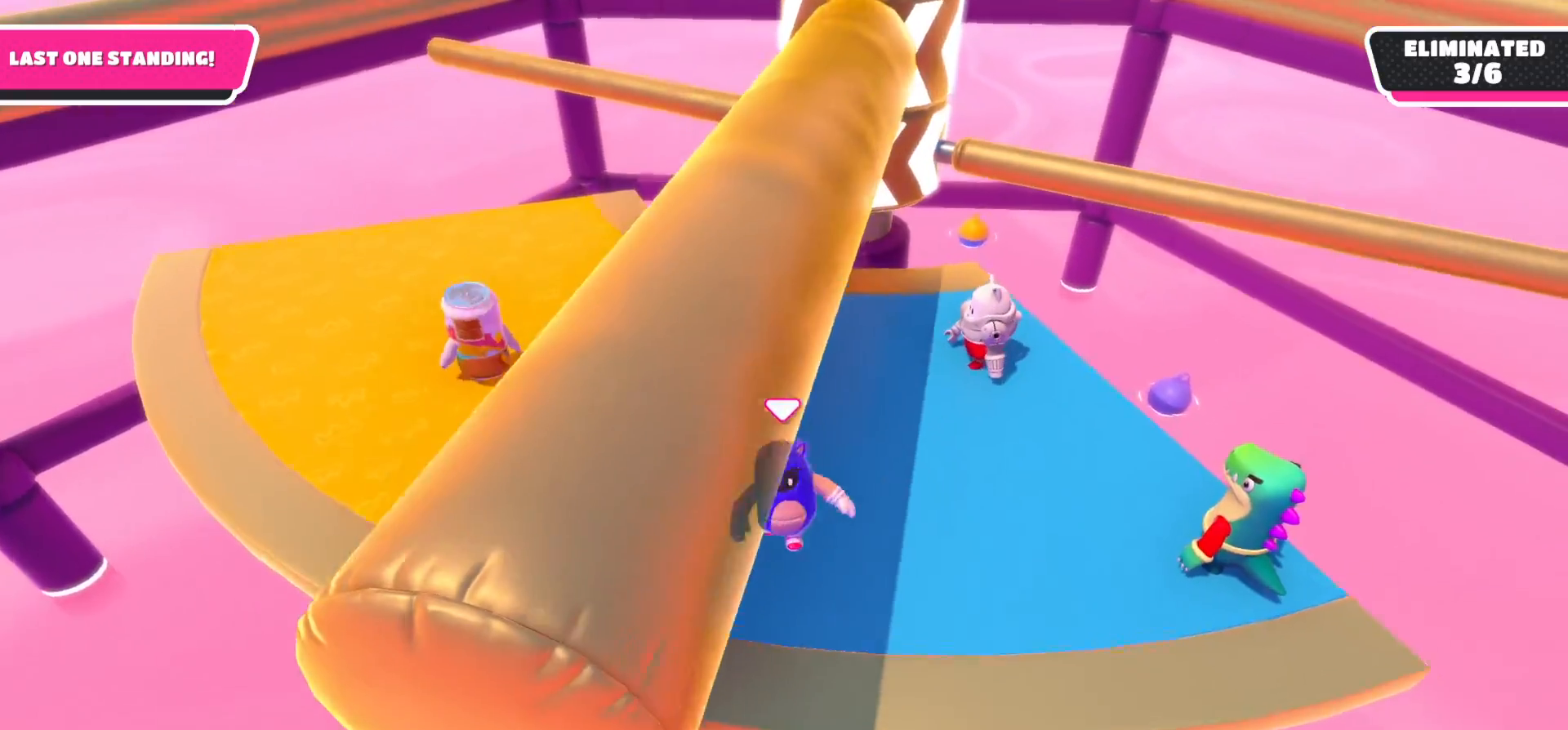
{"buttons": [], "left_stick": "up-left", "right_stick": "center", "events": [[67, "left_stick", "up-right"], [150, "left_stick", "up"], [267, "left_stick", "up-left"]]}
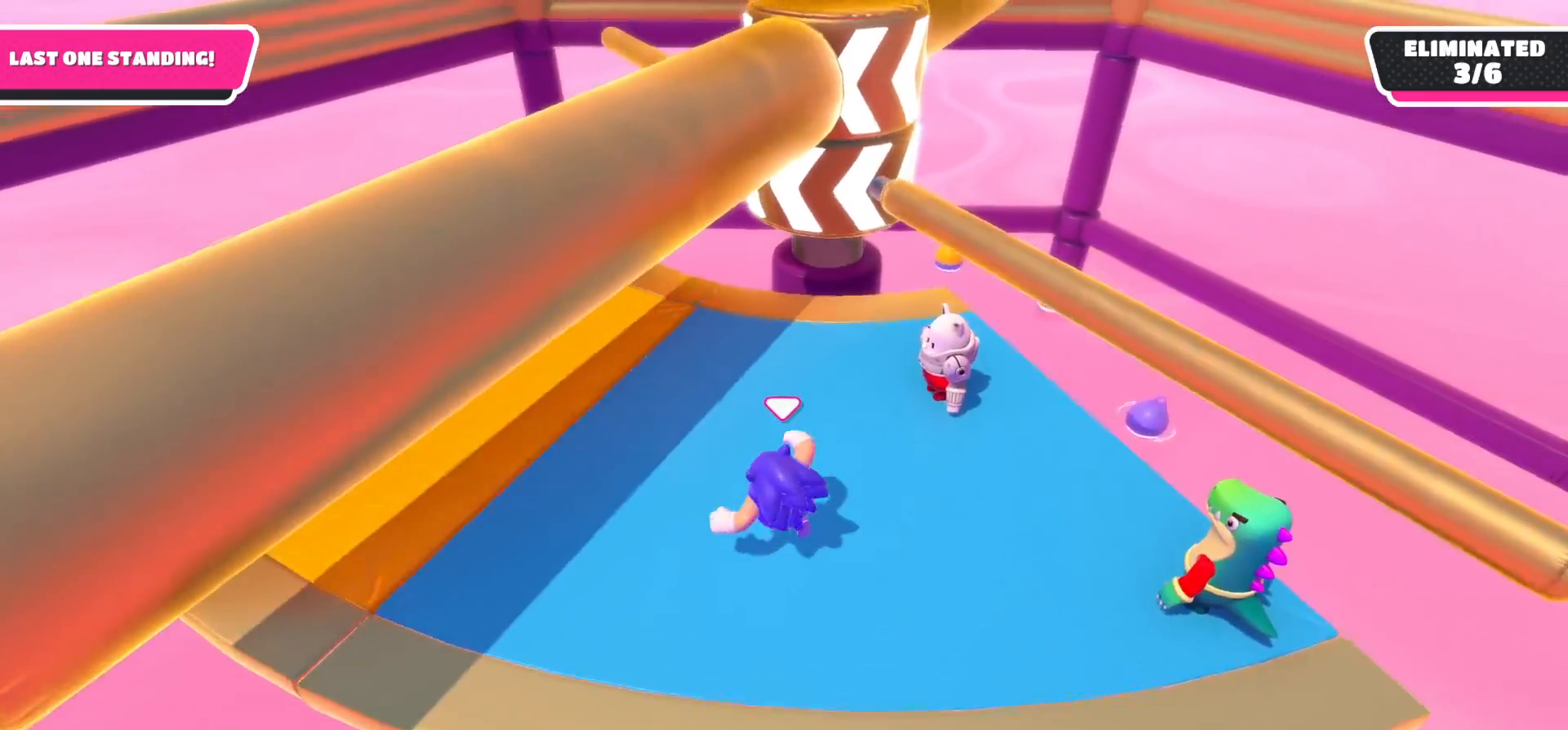
{"buttons": [], "left_stick": "down", "right_stick": "center", "events": [[150, "left_stick", "up-right"], [300, "A", "down"], [367, "left_stick", "down"], [433, "A", "up"]]}
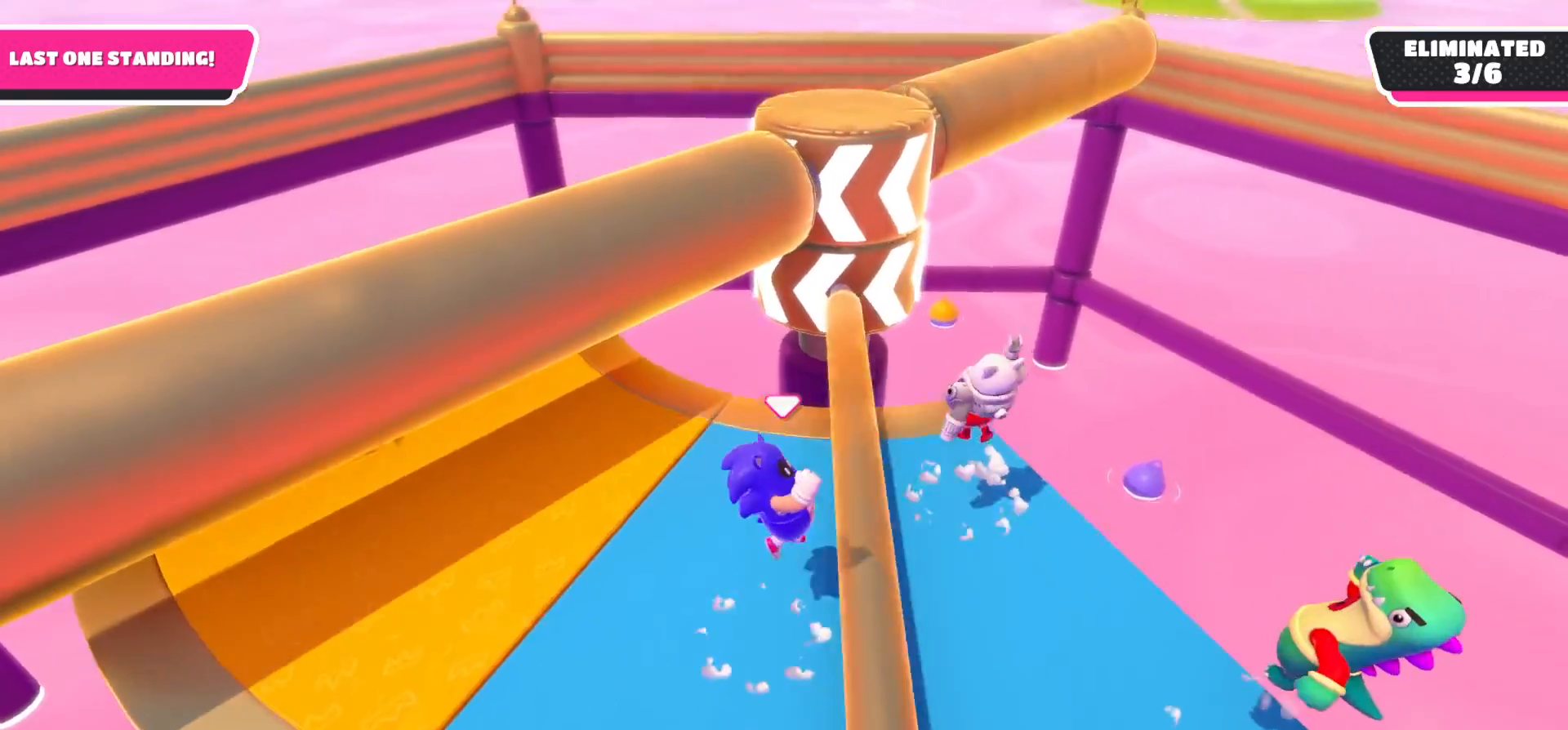
{"buttons": [], "left_stick": "down-left", "right_stick": "center", "events": [[450, "left_stick", "down-left"]]}
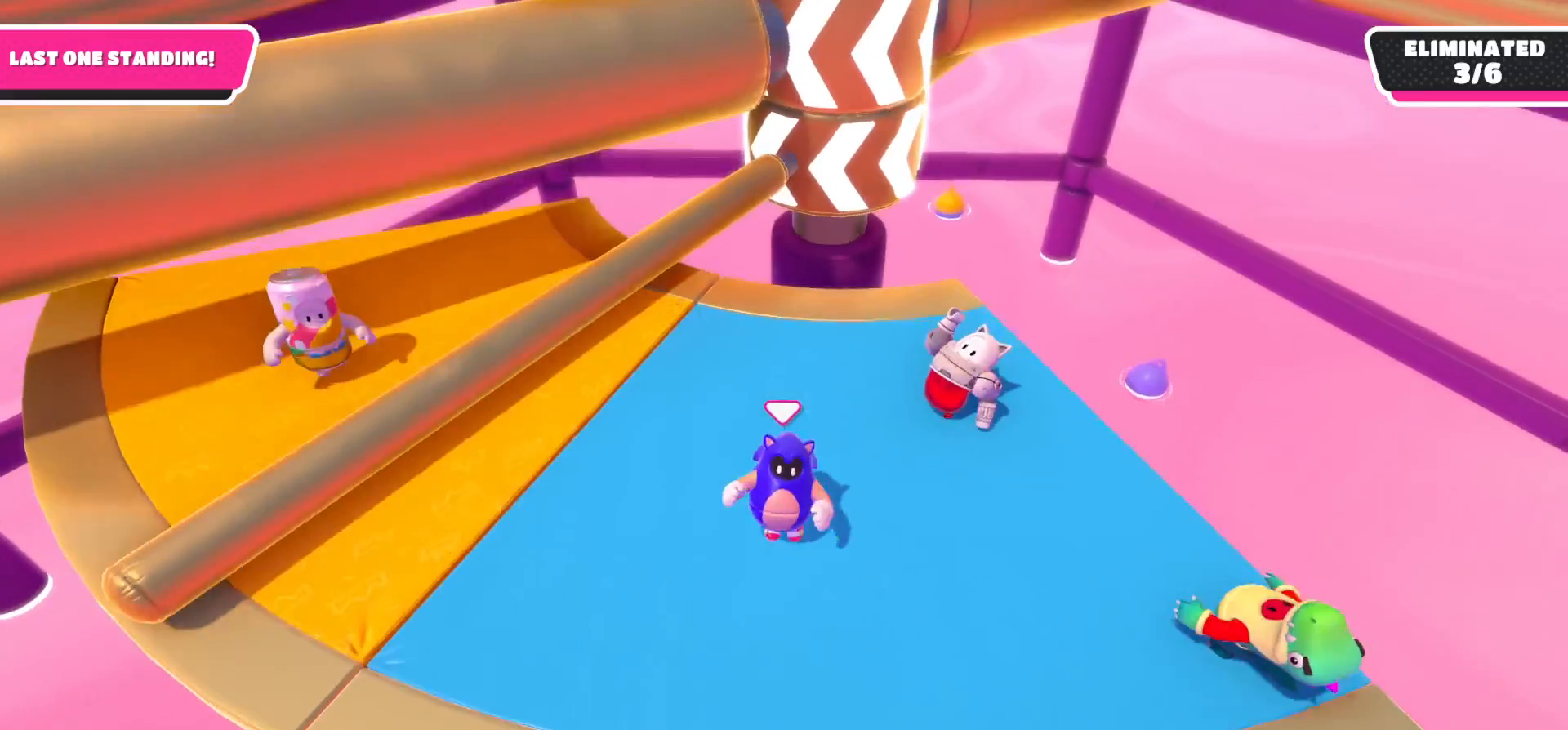
{"buttons": [], "left_stick": "up-right", "right_stick": "center", "events": [[183, "left_stick", "up-left"], [267, "left_stick", "up"], [400, "left_stick", "up-right"]]}
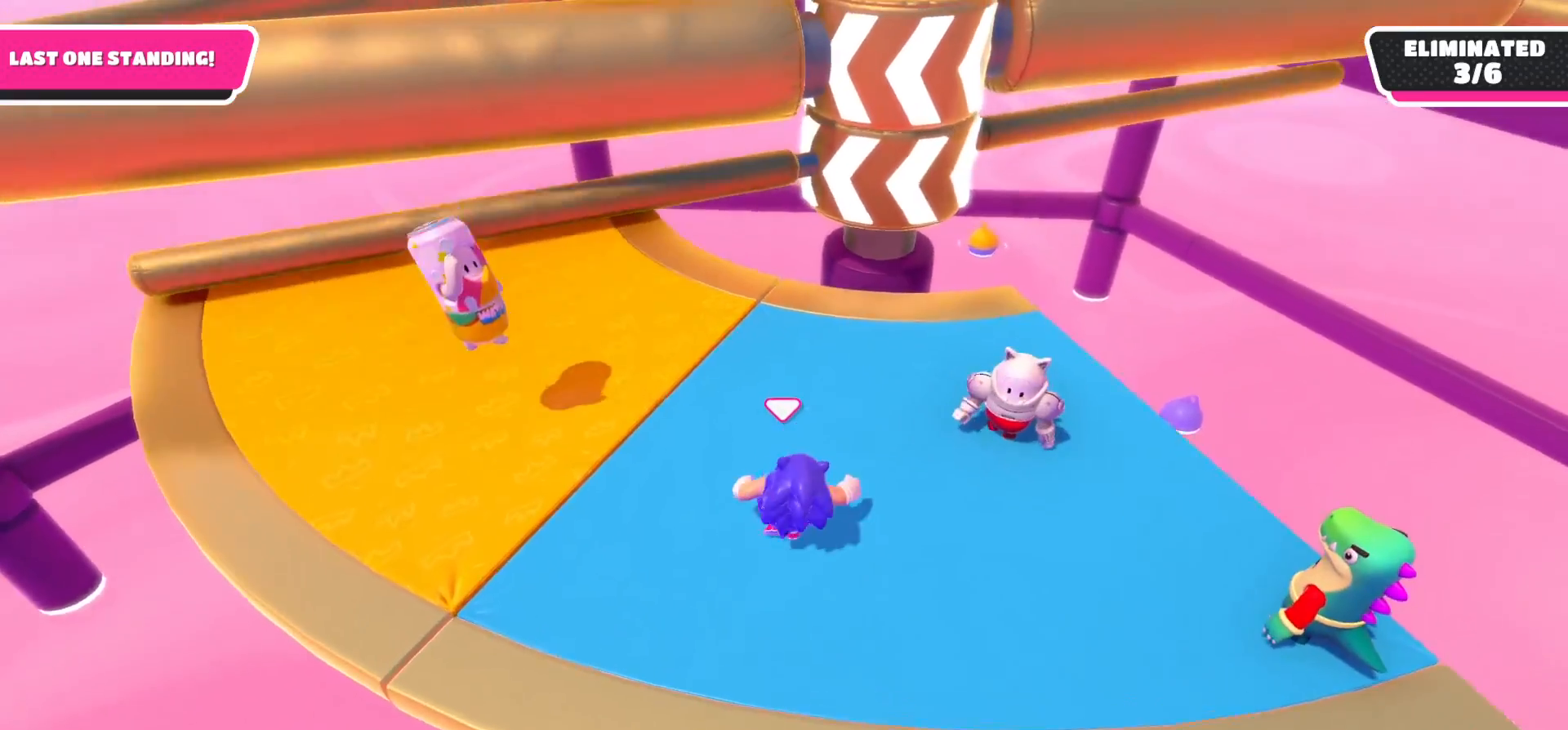
{"buttons": [], "left_stick": "left", "right_stick": "center", "events": [[83, "left_stick", "down-right"], [150, "left_stick", "down"], [183, "right_stick", "right"], [283, "right_stick", "center"], [450, "left_stick", "left"]]}